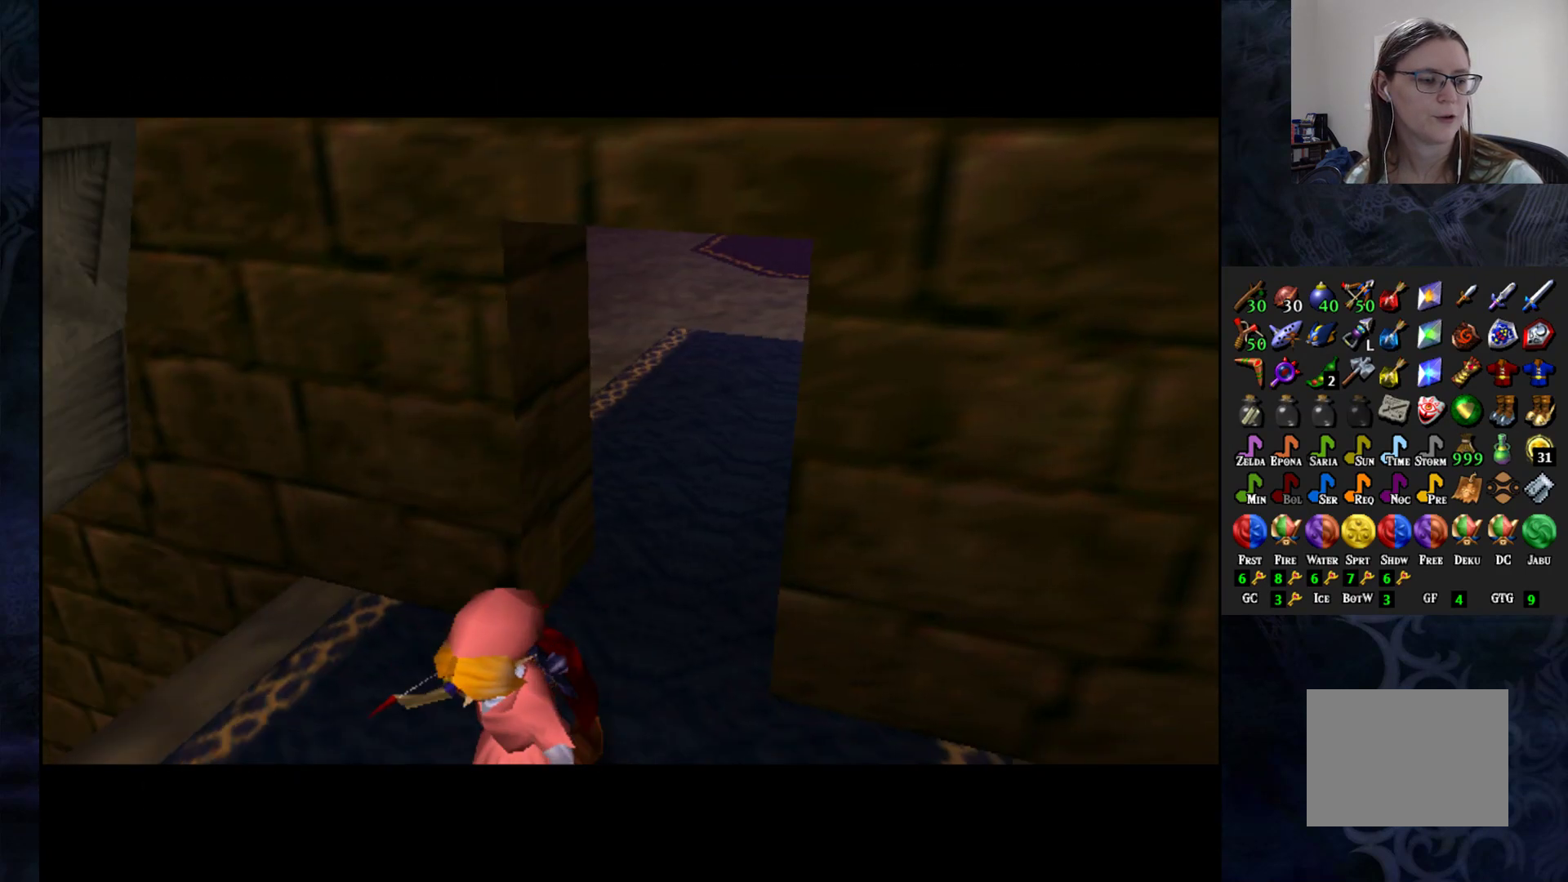
Gameplay with a controller (PlayStation layout); each line is a JSON object with the inputs held at the frame after it (dt_ms = milliseconds from this image to that frame). "events" lists button and stick changes between this image and that frame as [ms after this image, input, new state], when the widget could be followed in between.
{"dt_ms": 500, "buttons": [], "left_stick": "center", "right_stick": "center", "events": []}
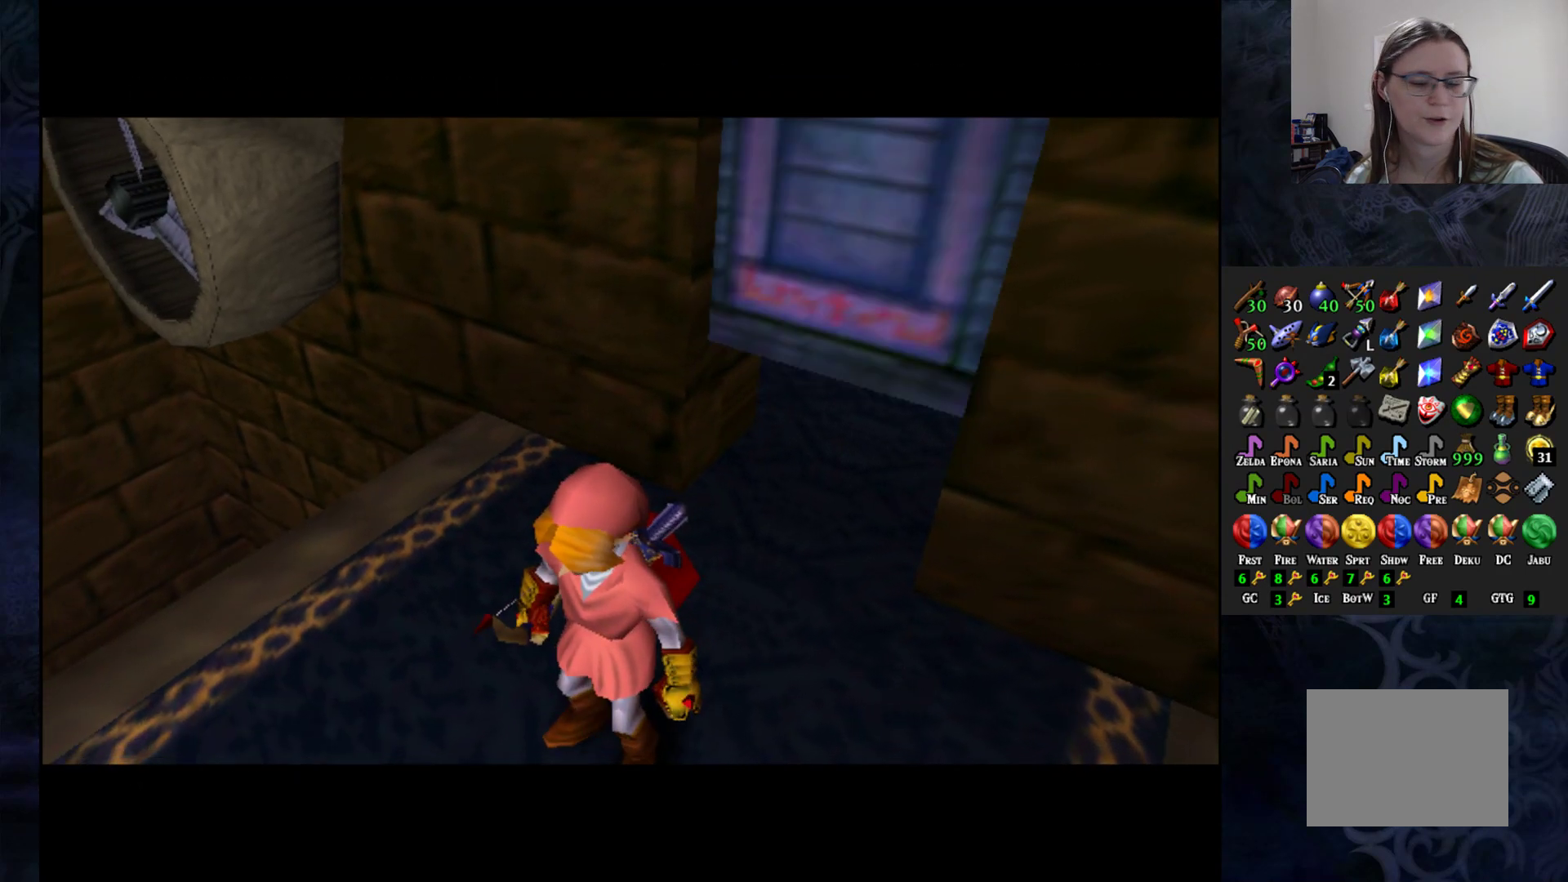
{"dt_ms": 500, "buttons": [], "left_stick": "center", "right_stick": "center", "events": []}
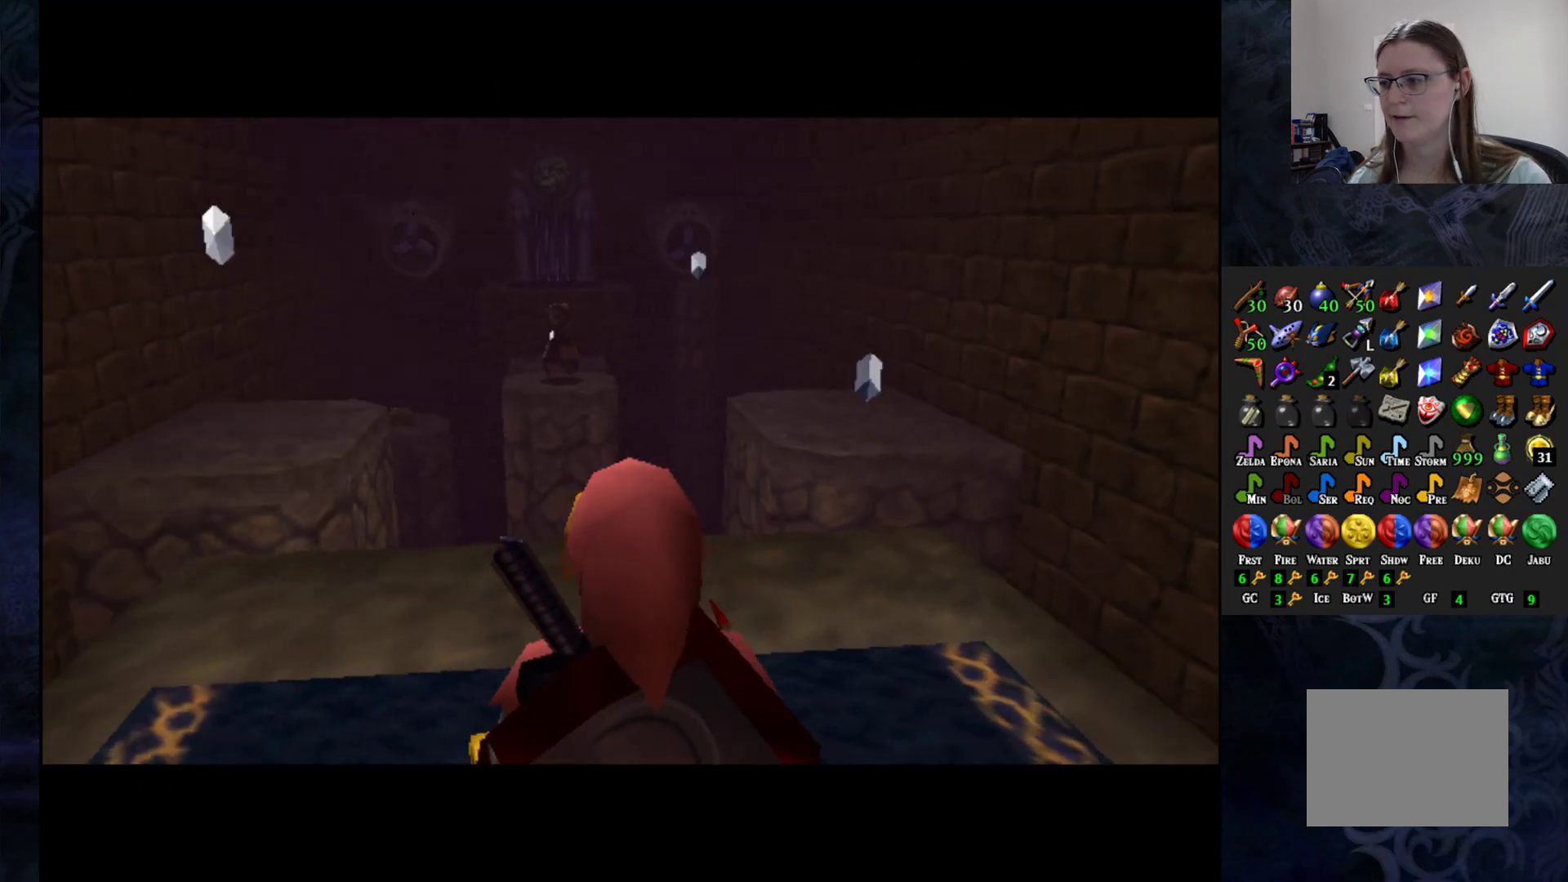
{"dt_ms": 500, "buttons": [], "left_stick": "up-left", "right_stick": "center", "events": [[367, "left_stick", "up-left"]]}
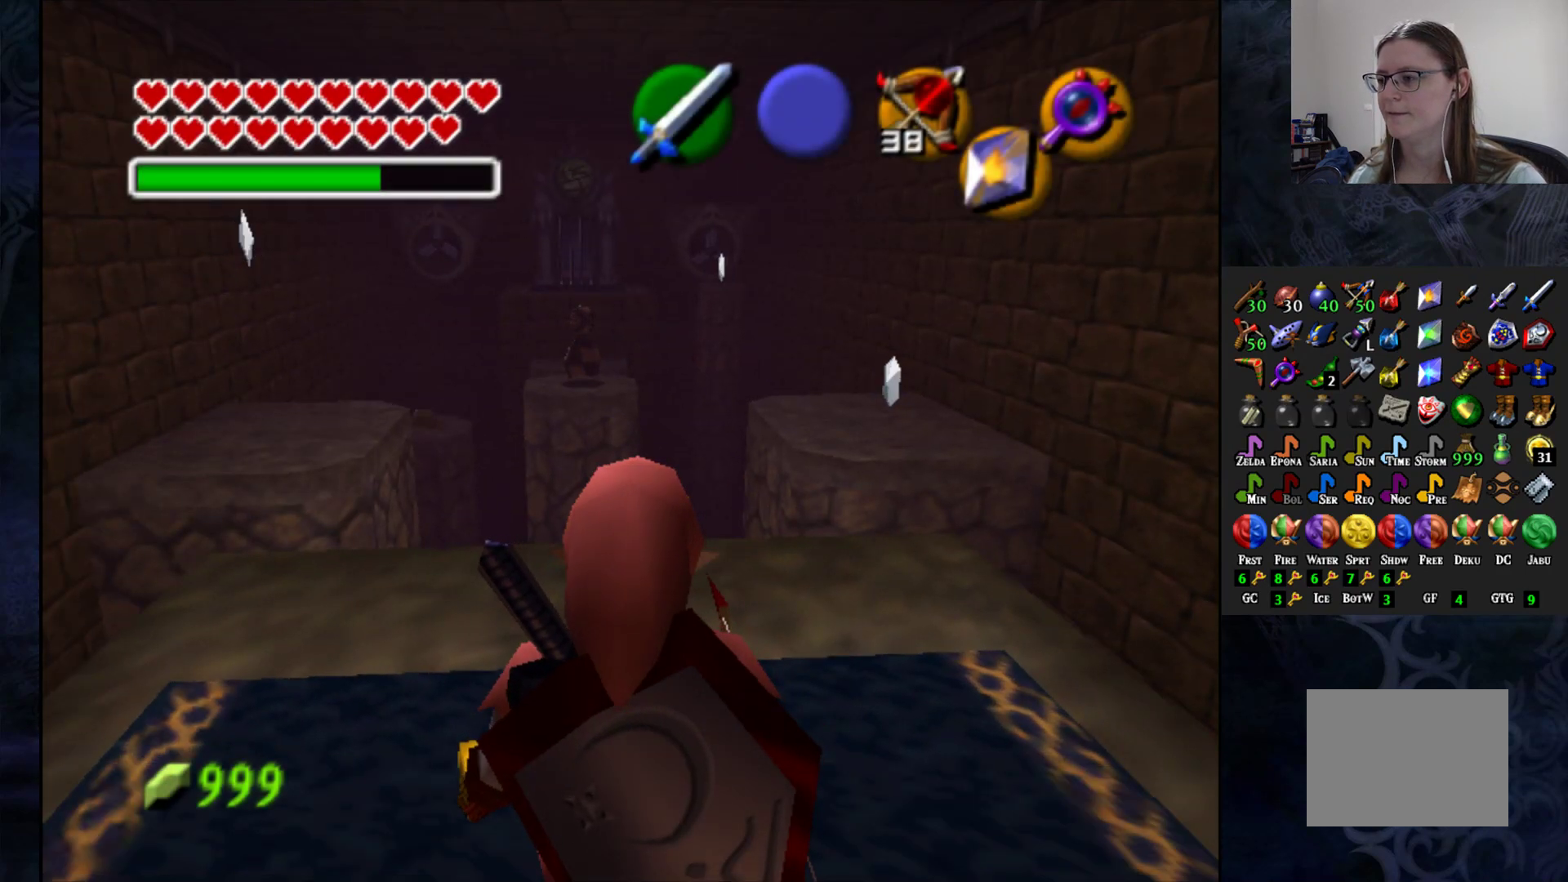
{"dt_ms": 500, "buttons": [], "left_stick": "center", "right_stick": "center", "events": [[133, "left_stick", "center"]]}
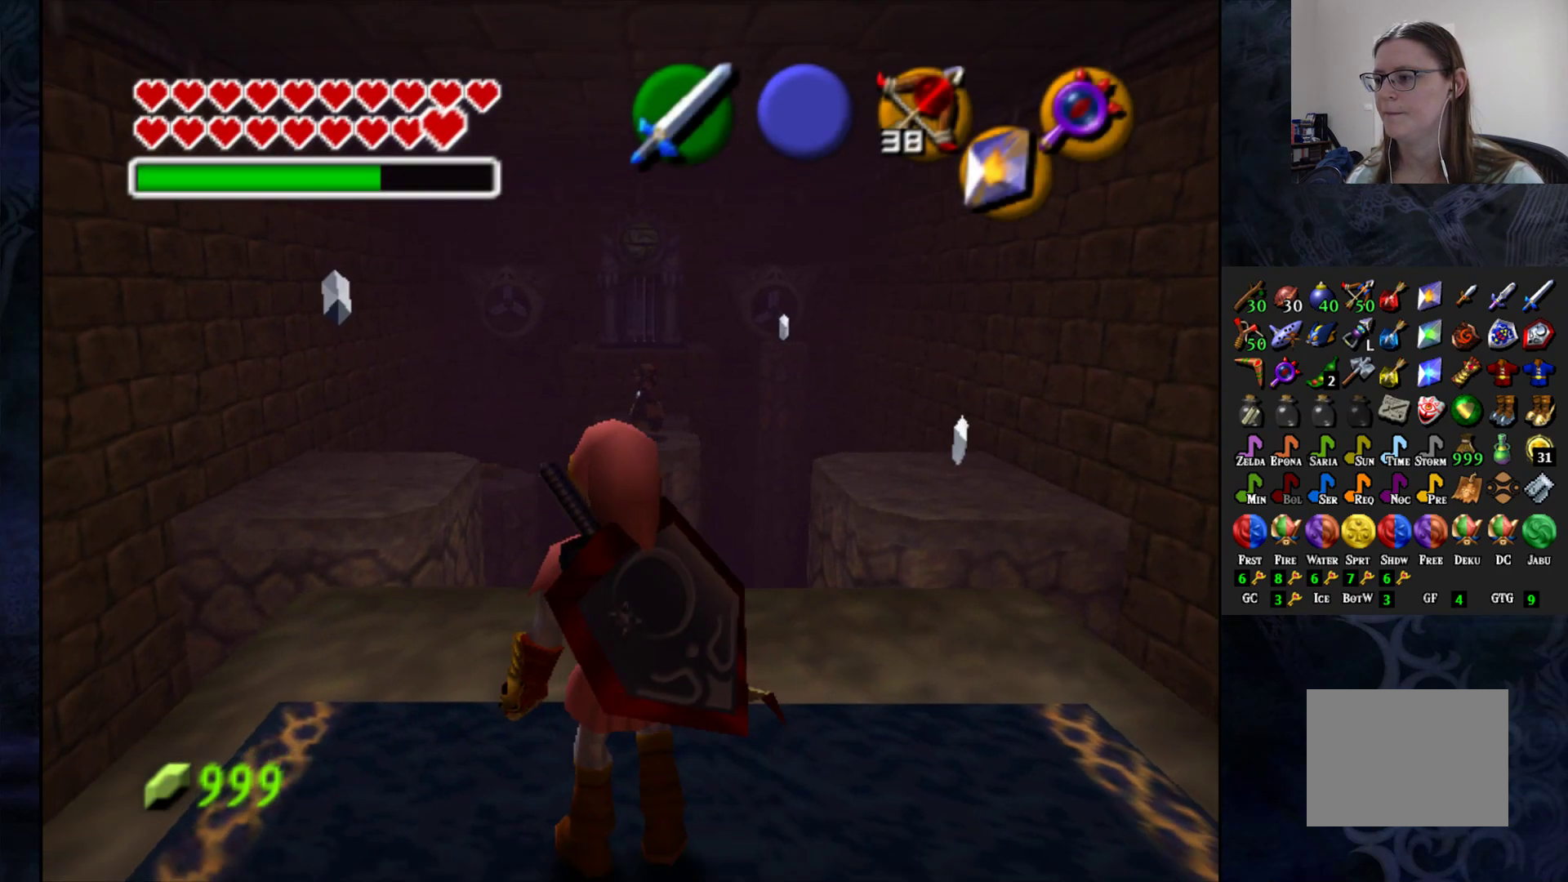
{"dt_ms": 500, "buttons": [], "left_stick": "center", "right_stick": "center", "events": [[350, "L1", "down"], [467, "L1", "up"]]}
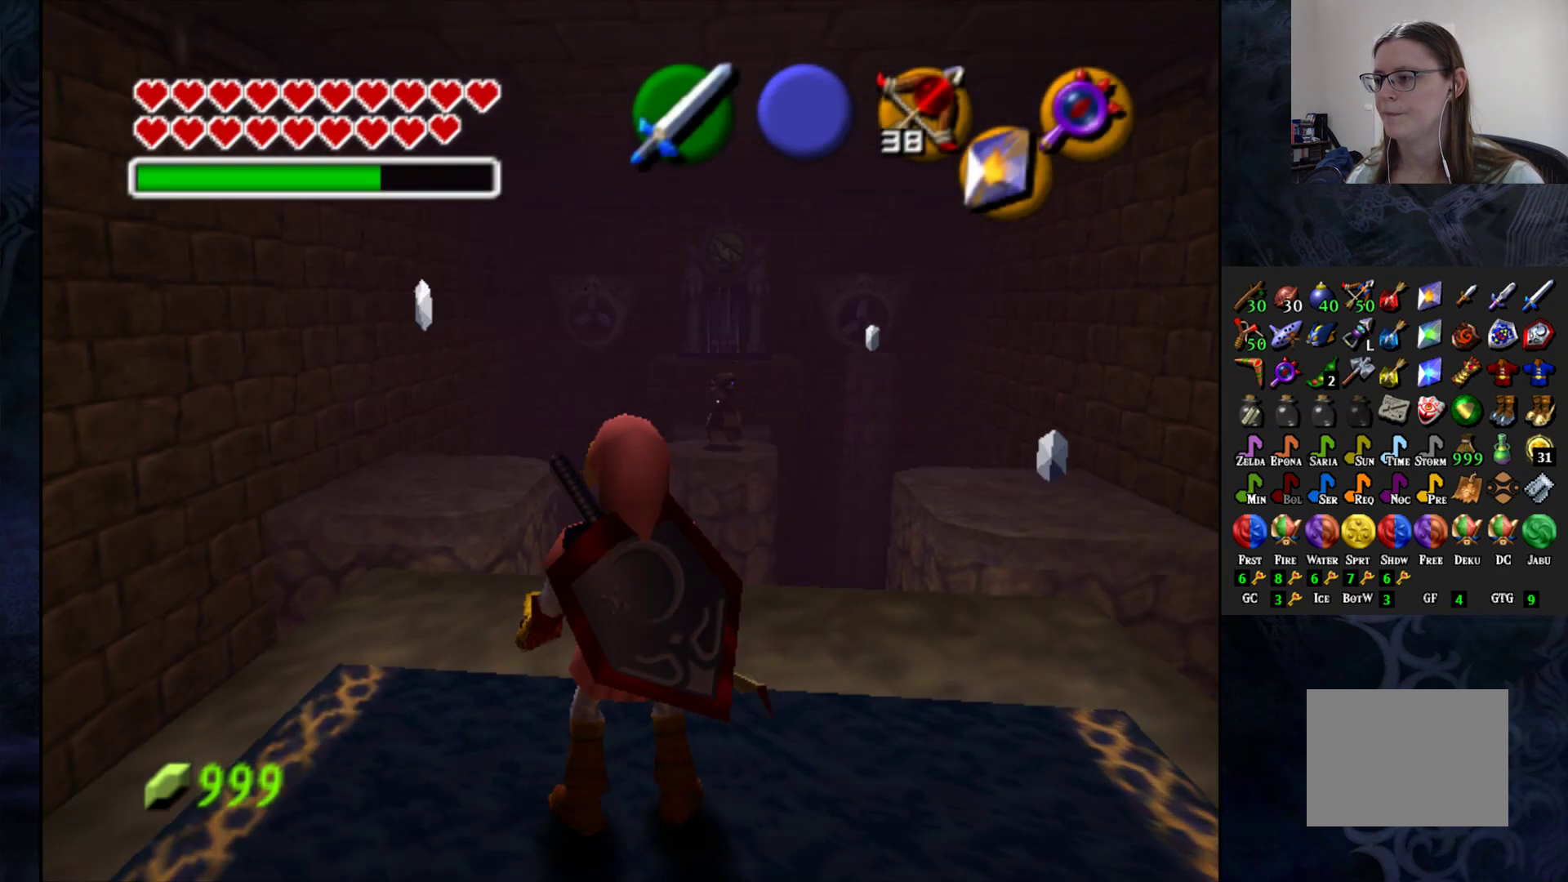
{"dt_ms": 500, "buttons": [], "left_stick": "center", "right_stick": "center", "events": []}
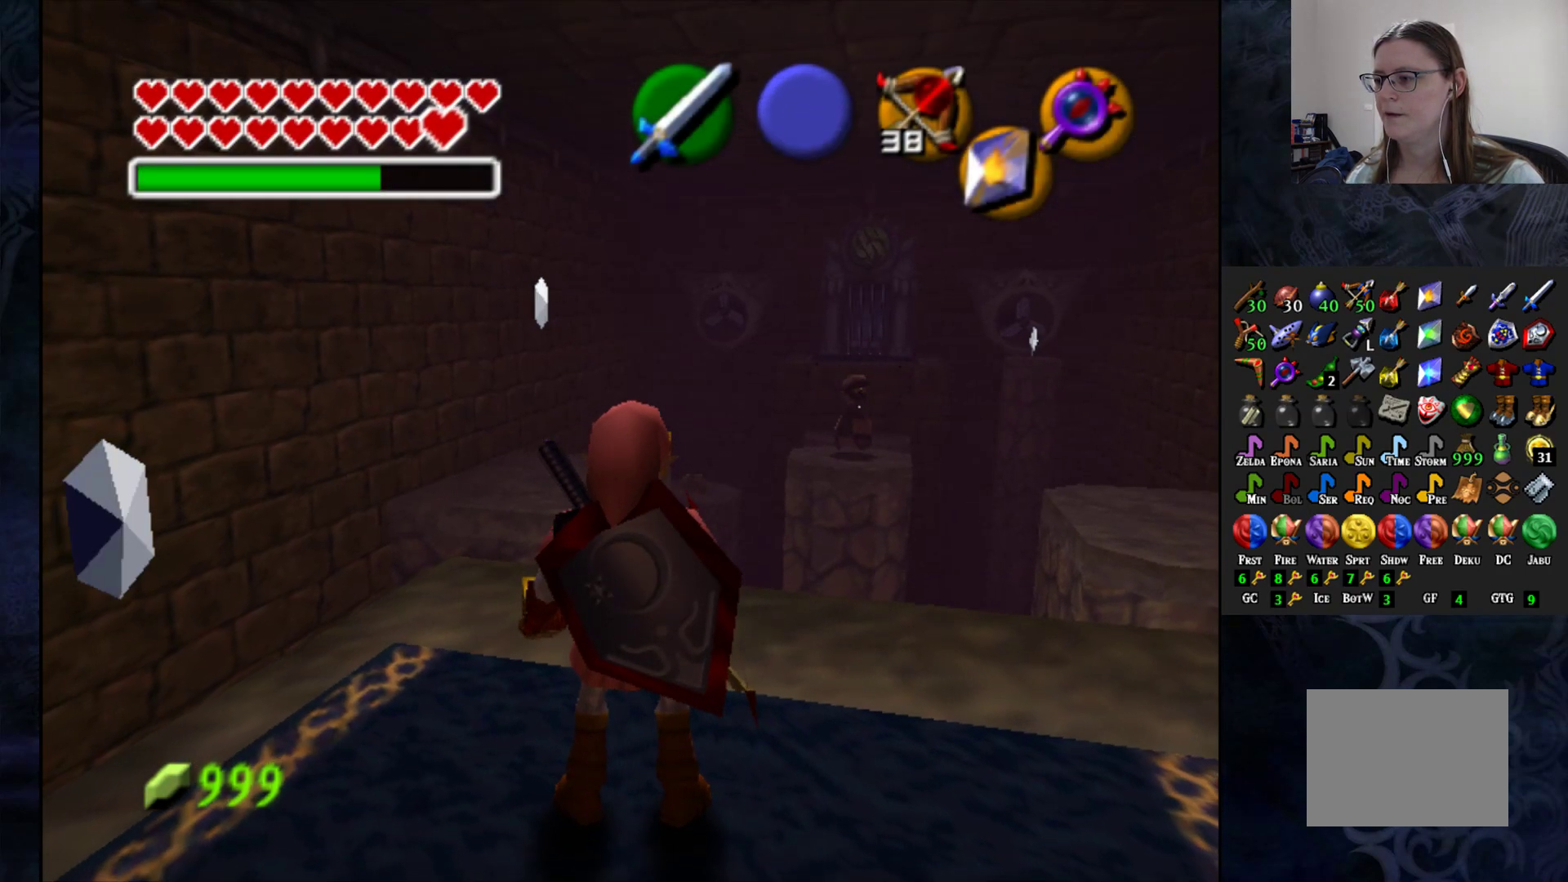
{"dt_ms": 500, "buttons": ["L1"], "left_stick": "center", "right_stick": "center", "events": [[67, "left_stick", "left"], [317, "left_stick", "center"], [400, "L1", "down"]]}
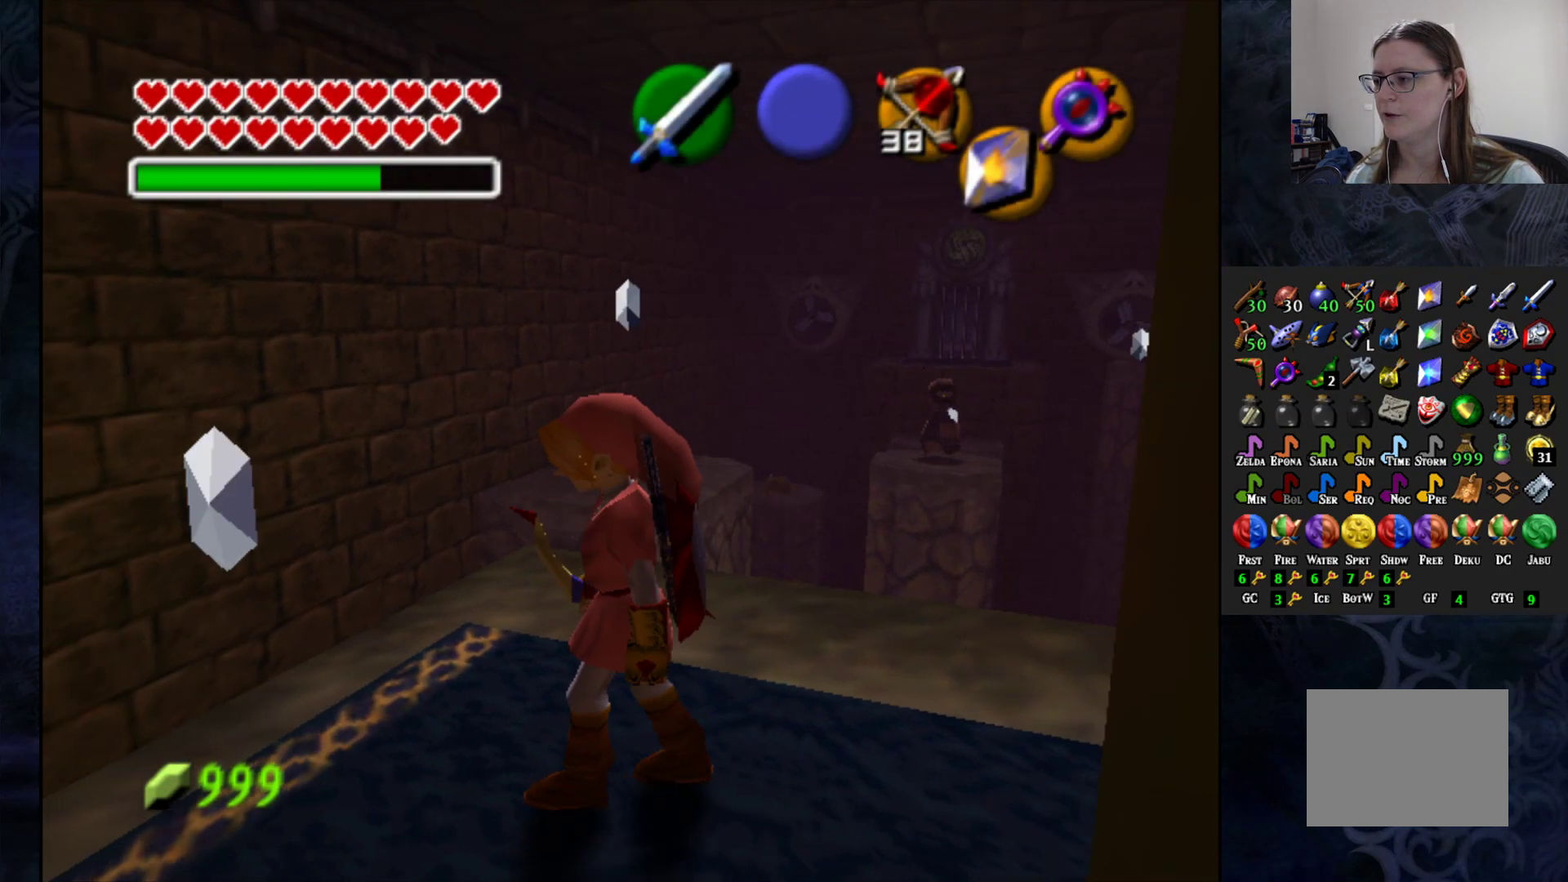
{"dt_ms": 500, "buttons": [], "left_stick": "center", "right_stick": "center", "events": [[83, "L1", "up"]]}
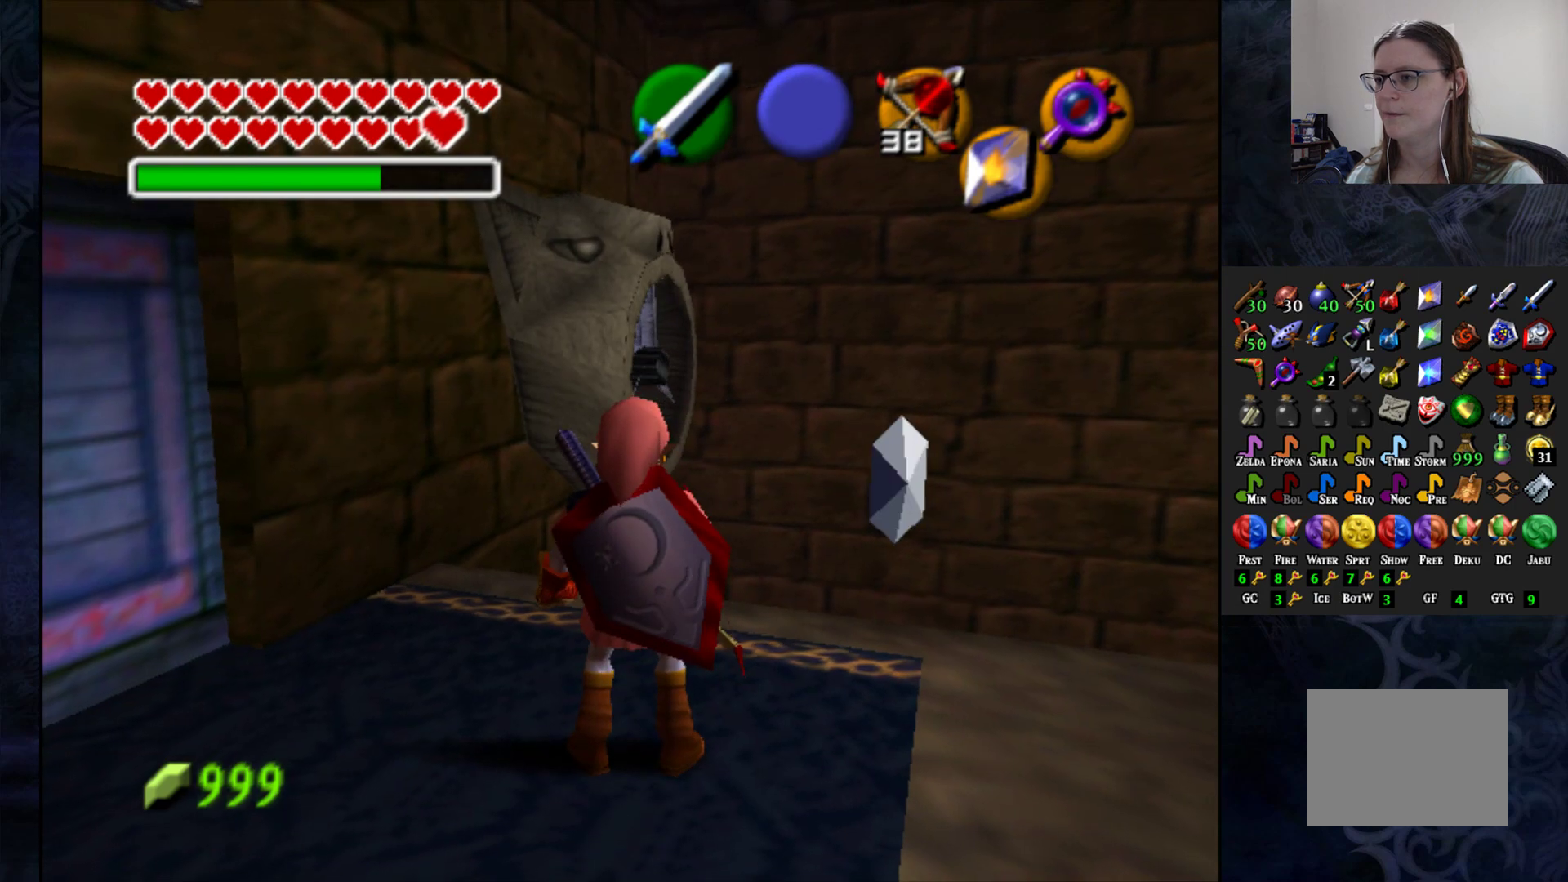
{"dt_ms": 500, "buttons": [], "left_stick": "center", "right_stick": "center"}
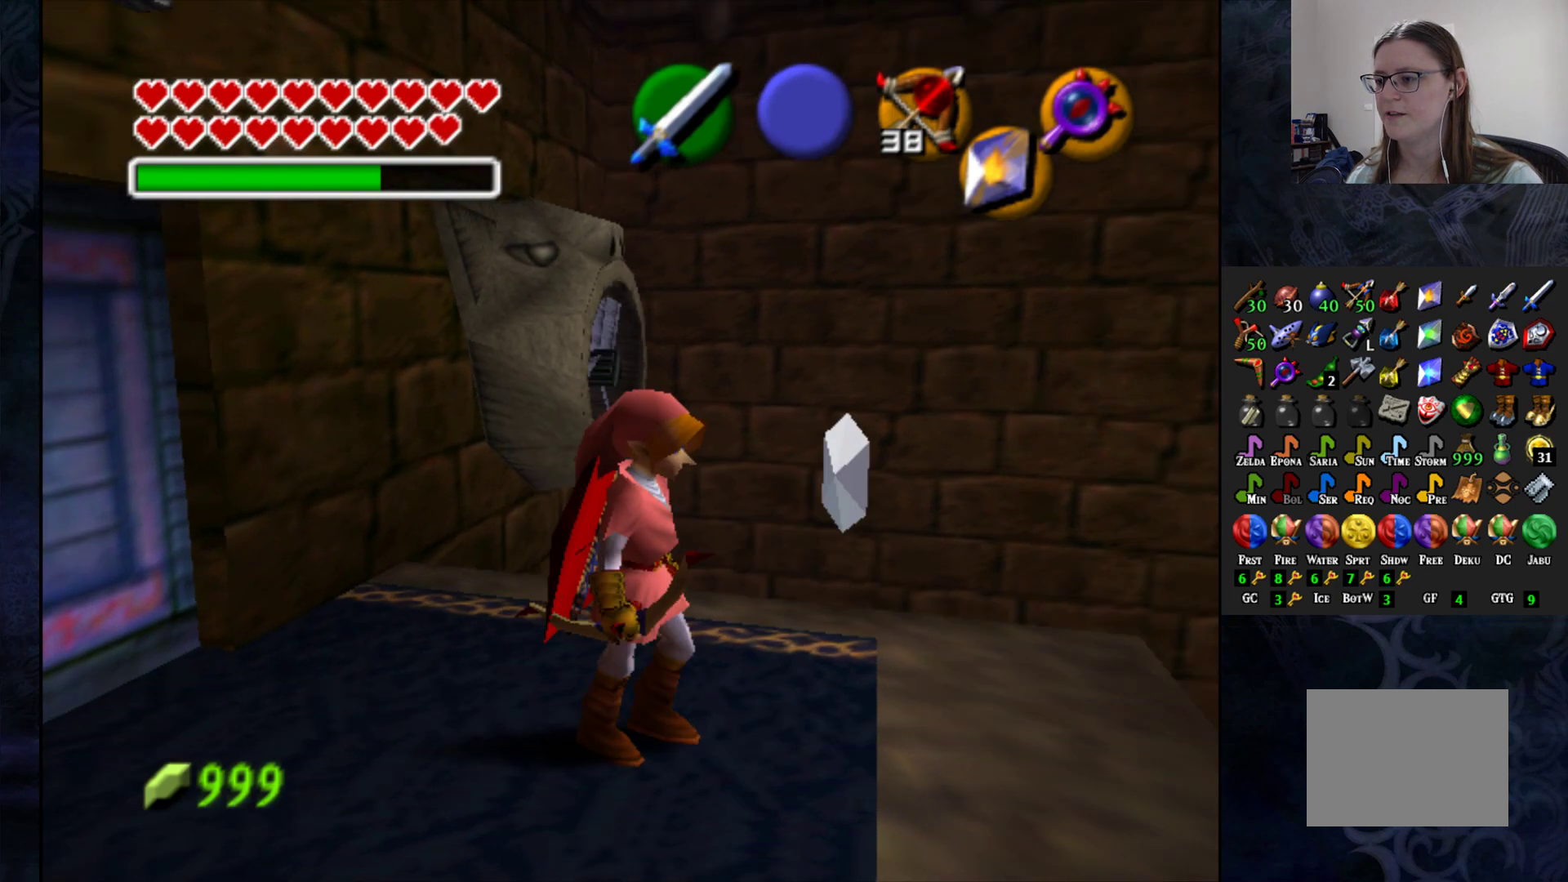
{"dt_ms": 500, "buttons": [], "left_stick": "up-right", "right_stick": "center", "events": [[400, "left_stick", "up-right"]]}
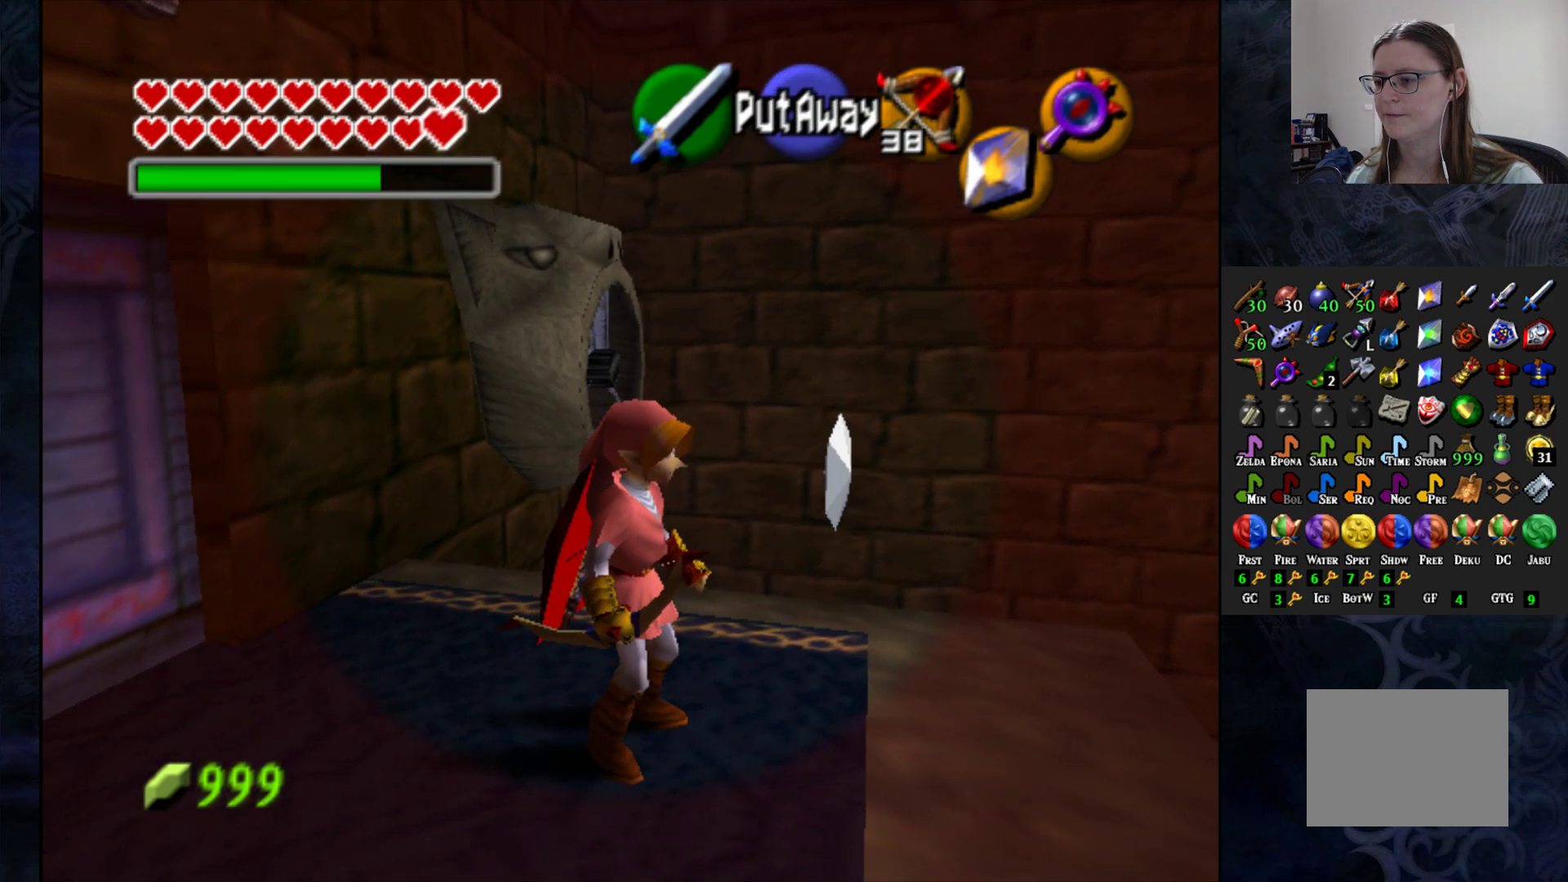
{"dt_ms": 500, "buttons": [], "left_stick": "center", "right_stick": "center", "events": [[50, "left_stick", "center"]]}
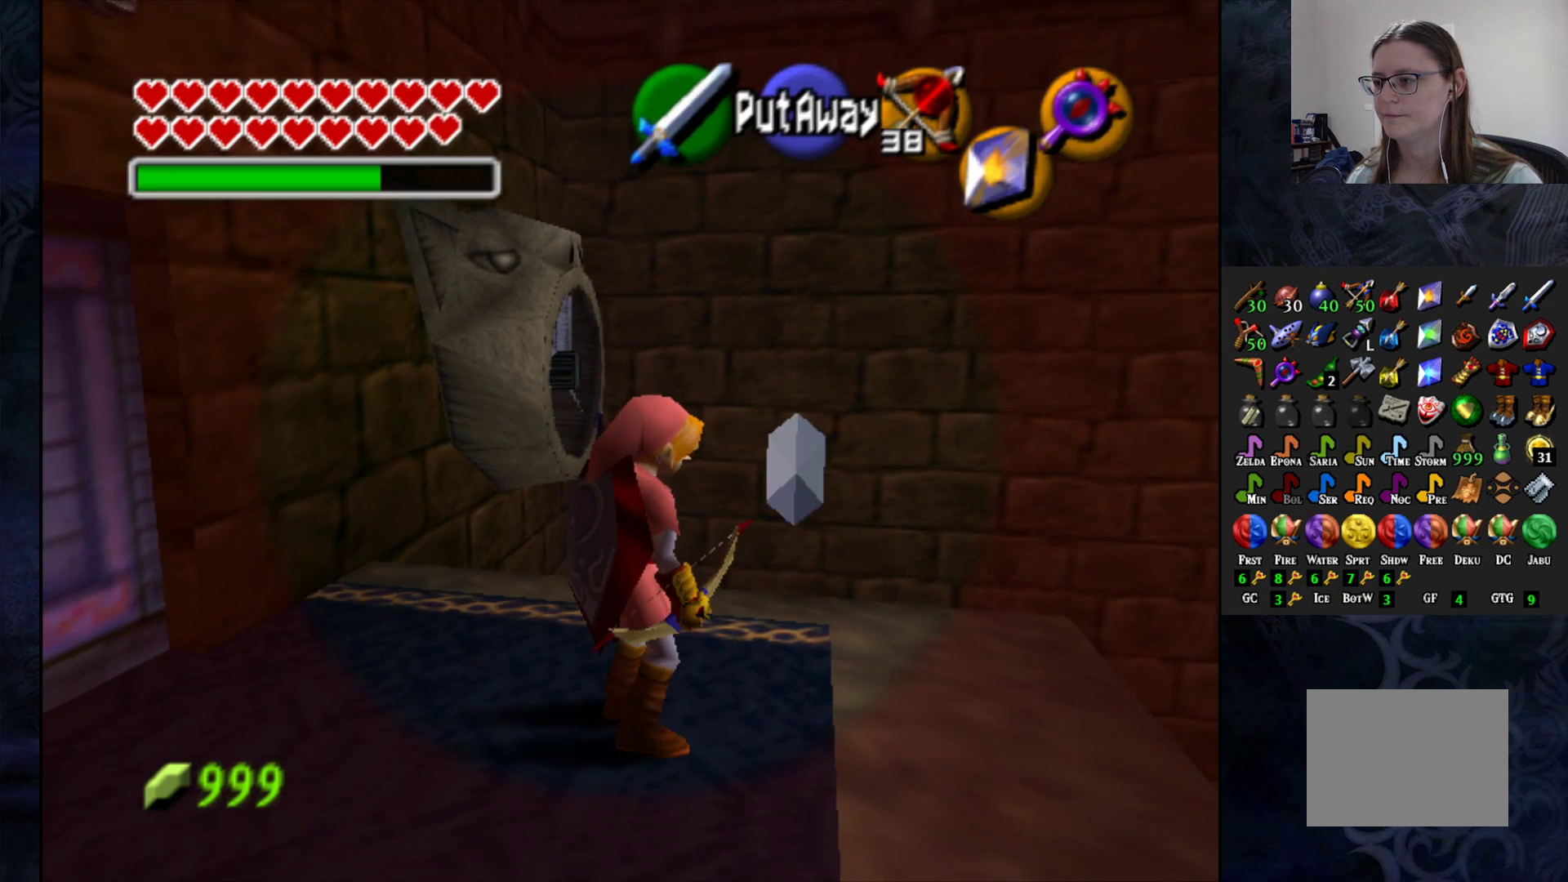
{"dt_ms": 500, "buttons": [], "left_stick": "center", "right_stick": "center", "events": [[100, "left_stick", "up"], [300, "left_stick", "center"]]}
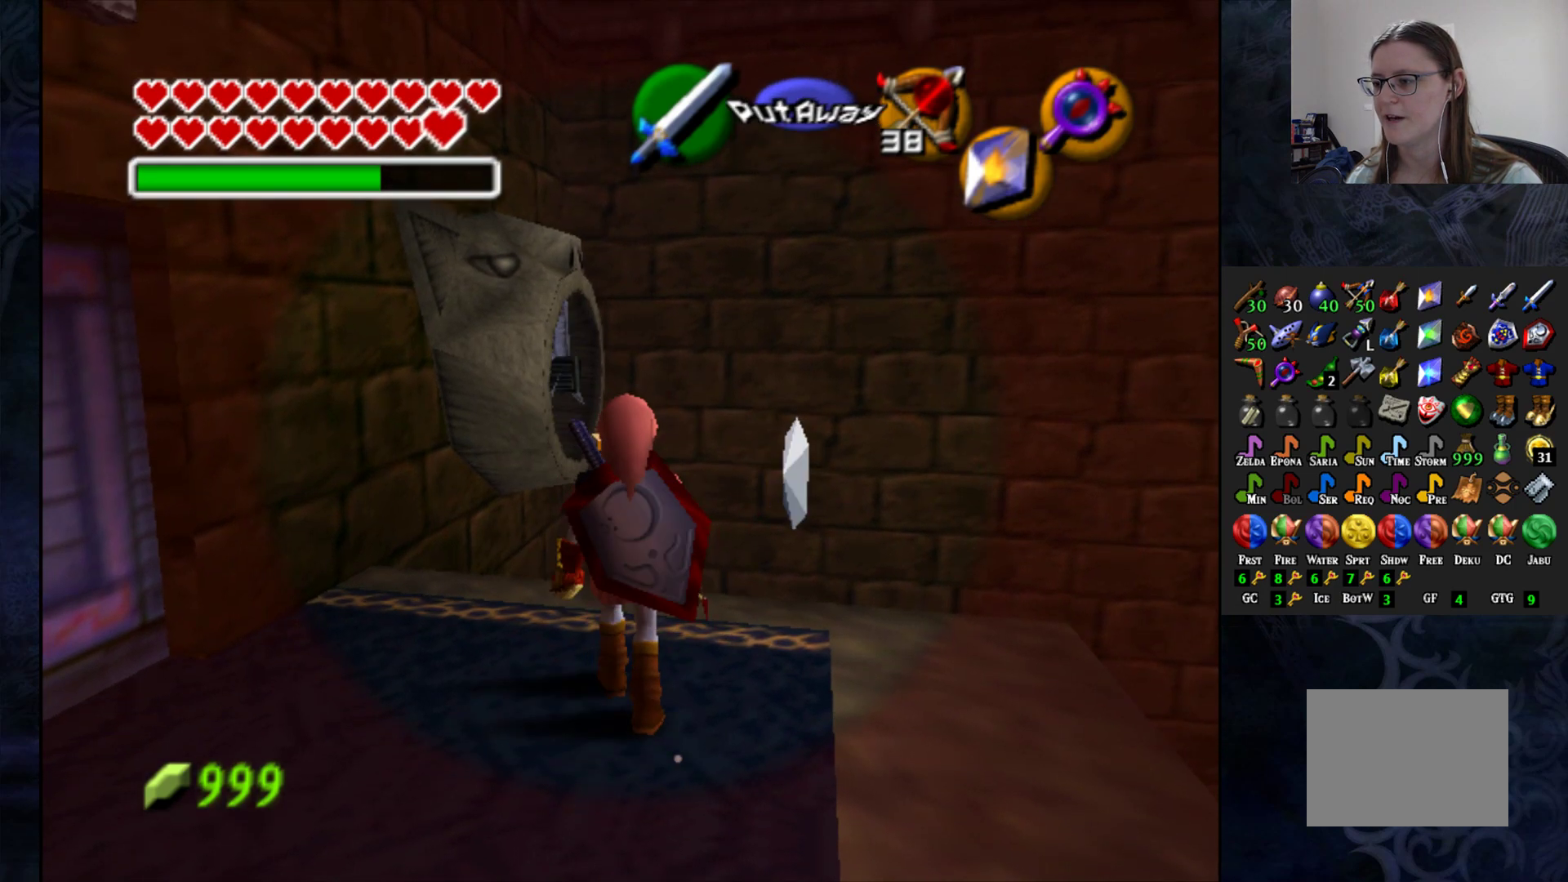
{"dt_ms": 500, "buttons": [], "left_stick": "center", "right_stick": "center", "events": [[33, "left_stick", "right"], [167, "left_stick", "center"], [300, "L1", "down"], [400, "L1", "up"]]}
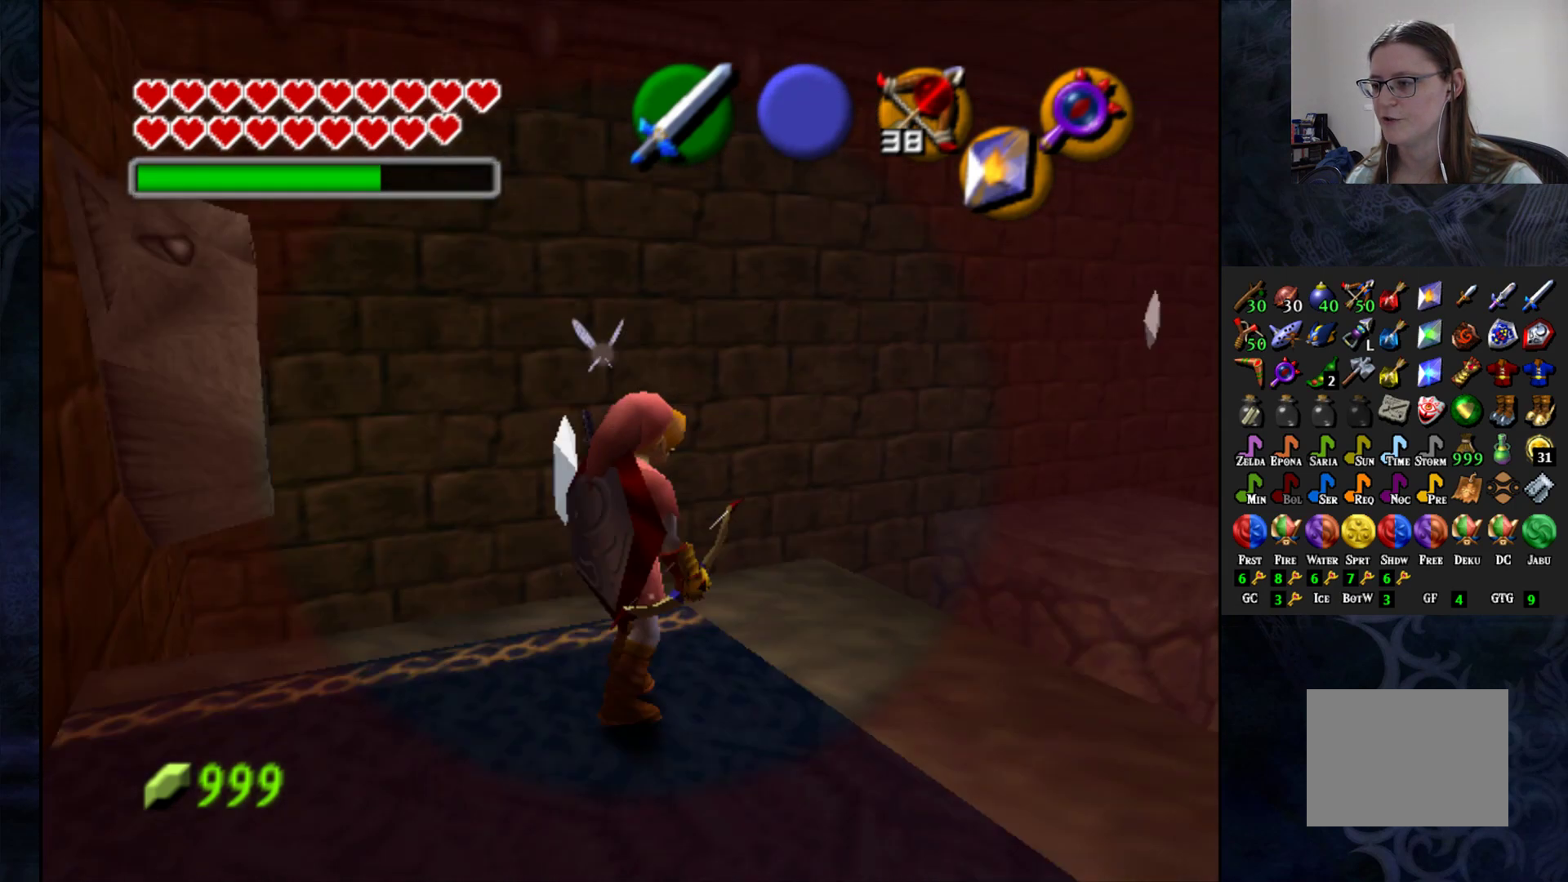
{"dt_ms": 500, "buttons": [], "left_stick": "center", "right_stick": "center", "events": []}
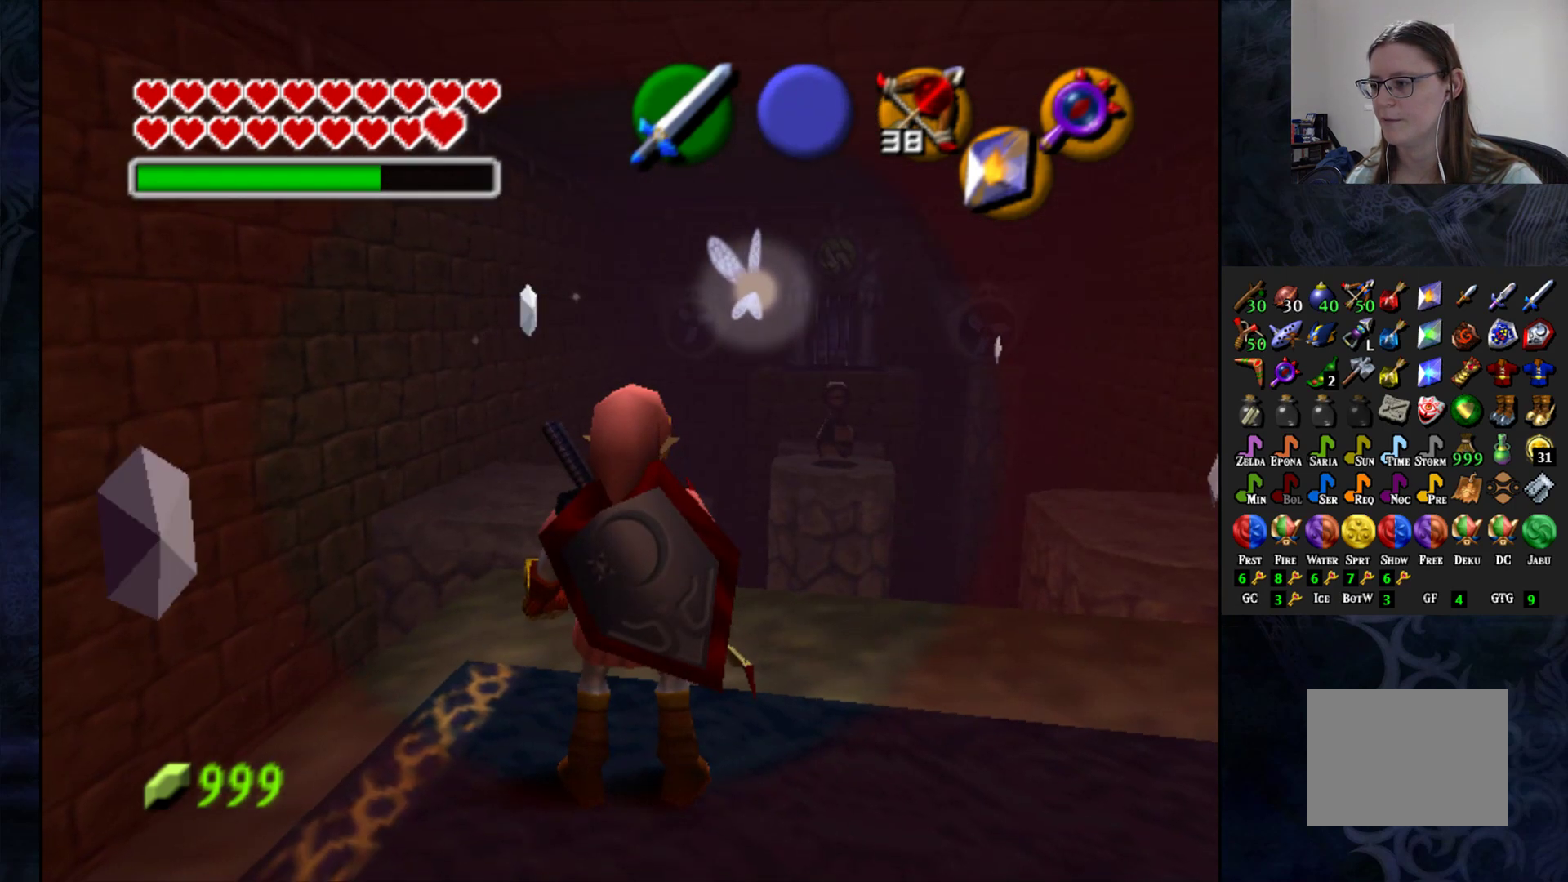
{"dt_ms": 500, "buttons": [], "left_stick": "center", "right_stick": "center", "events": []}
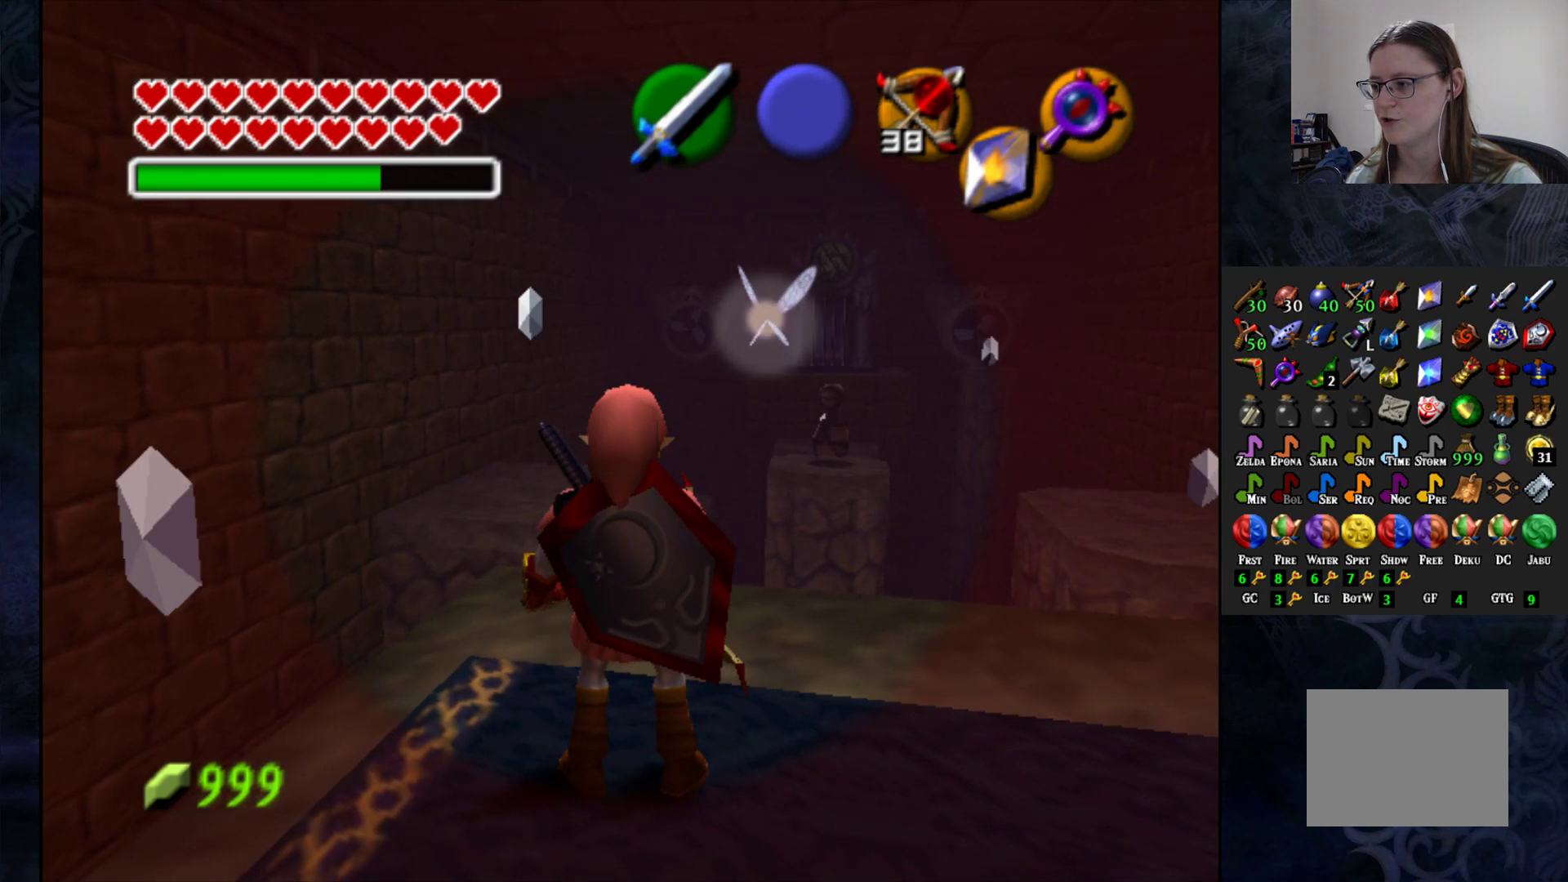
{"dt_ms": 500, "buttons": [], "left_stick": "left", "right_stick": "center", "events": [[317, "left_stick", "left"]]}
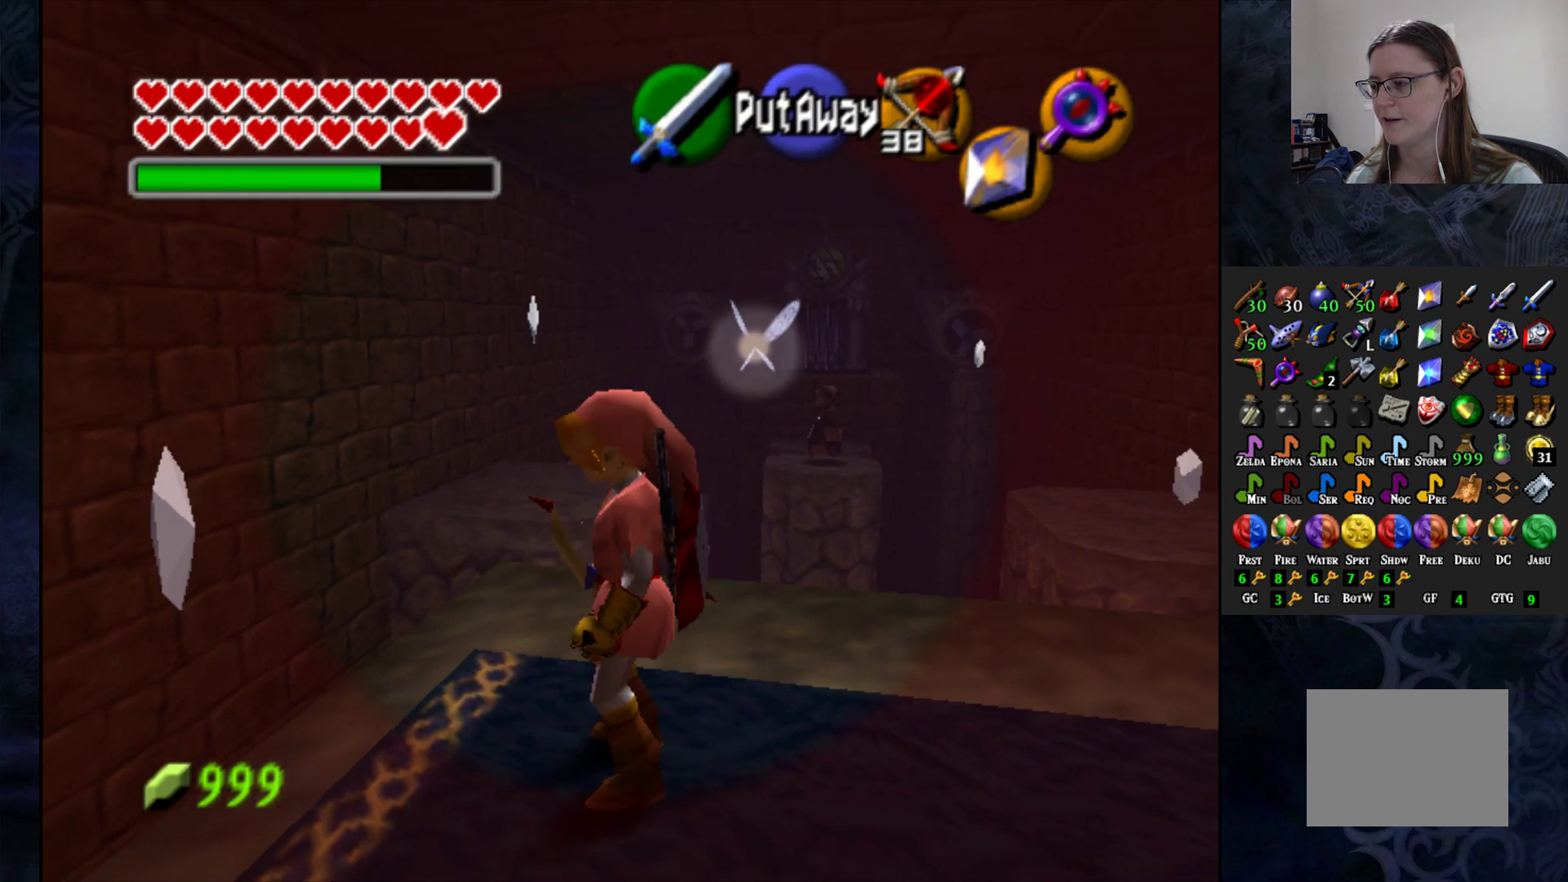
{"dt_ms": 500, "buttons": [], "left_stick": "center", "right_stick": "center", "events": [[67, "left_stick", "center"]]}
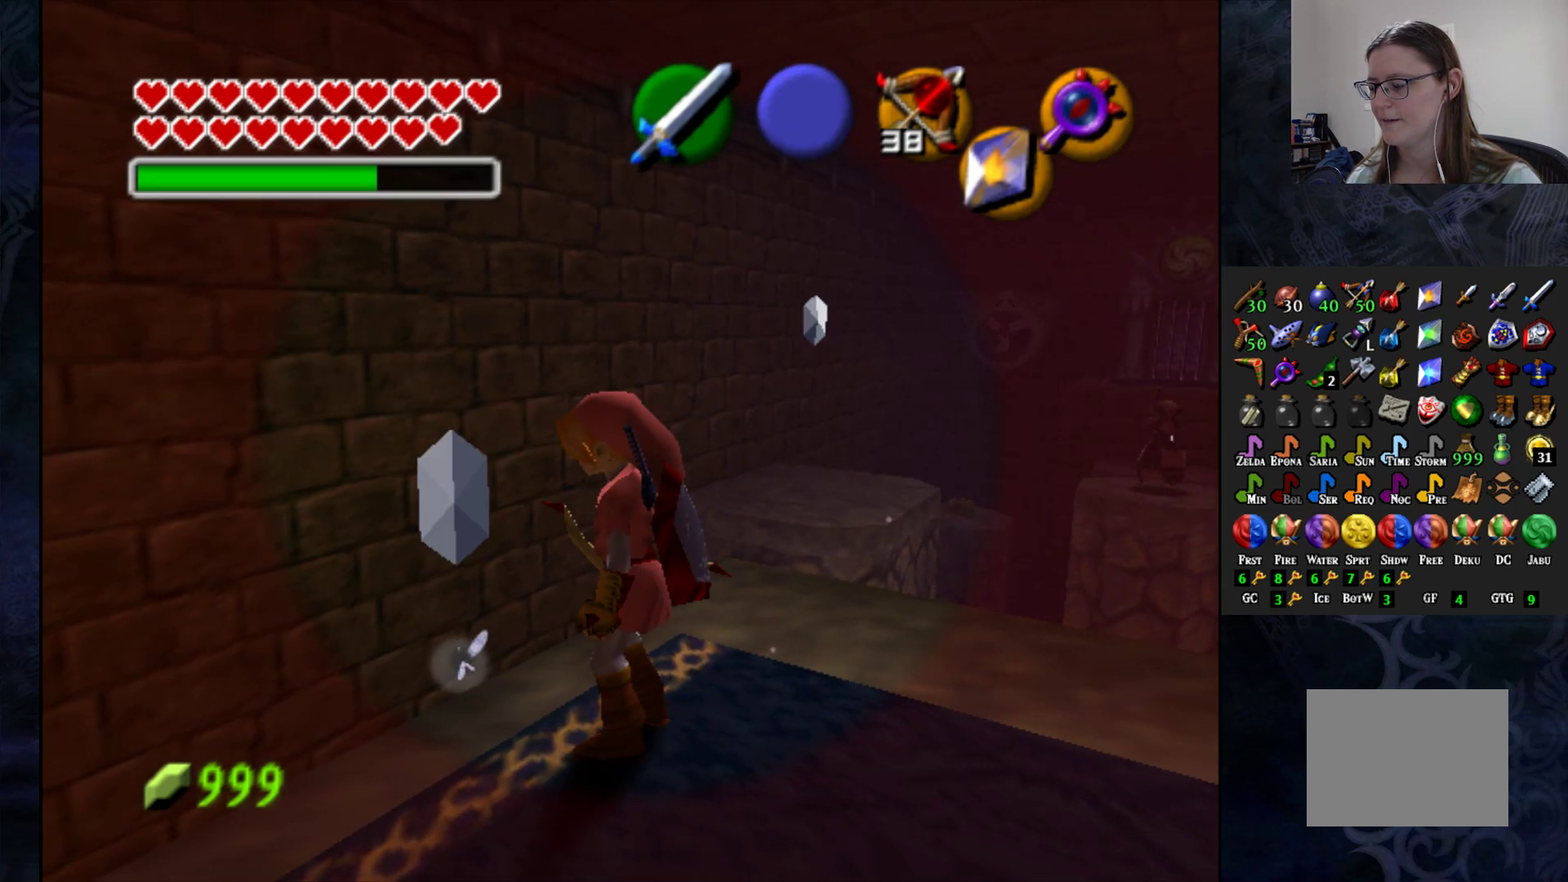
{"dt_ms": 500, "buttons": [], "left_stick": "right", "right_stick": "center", "events": [[433, "left_stick", "right"]]}
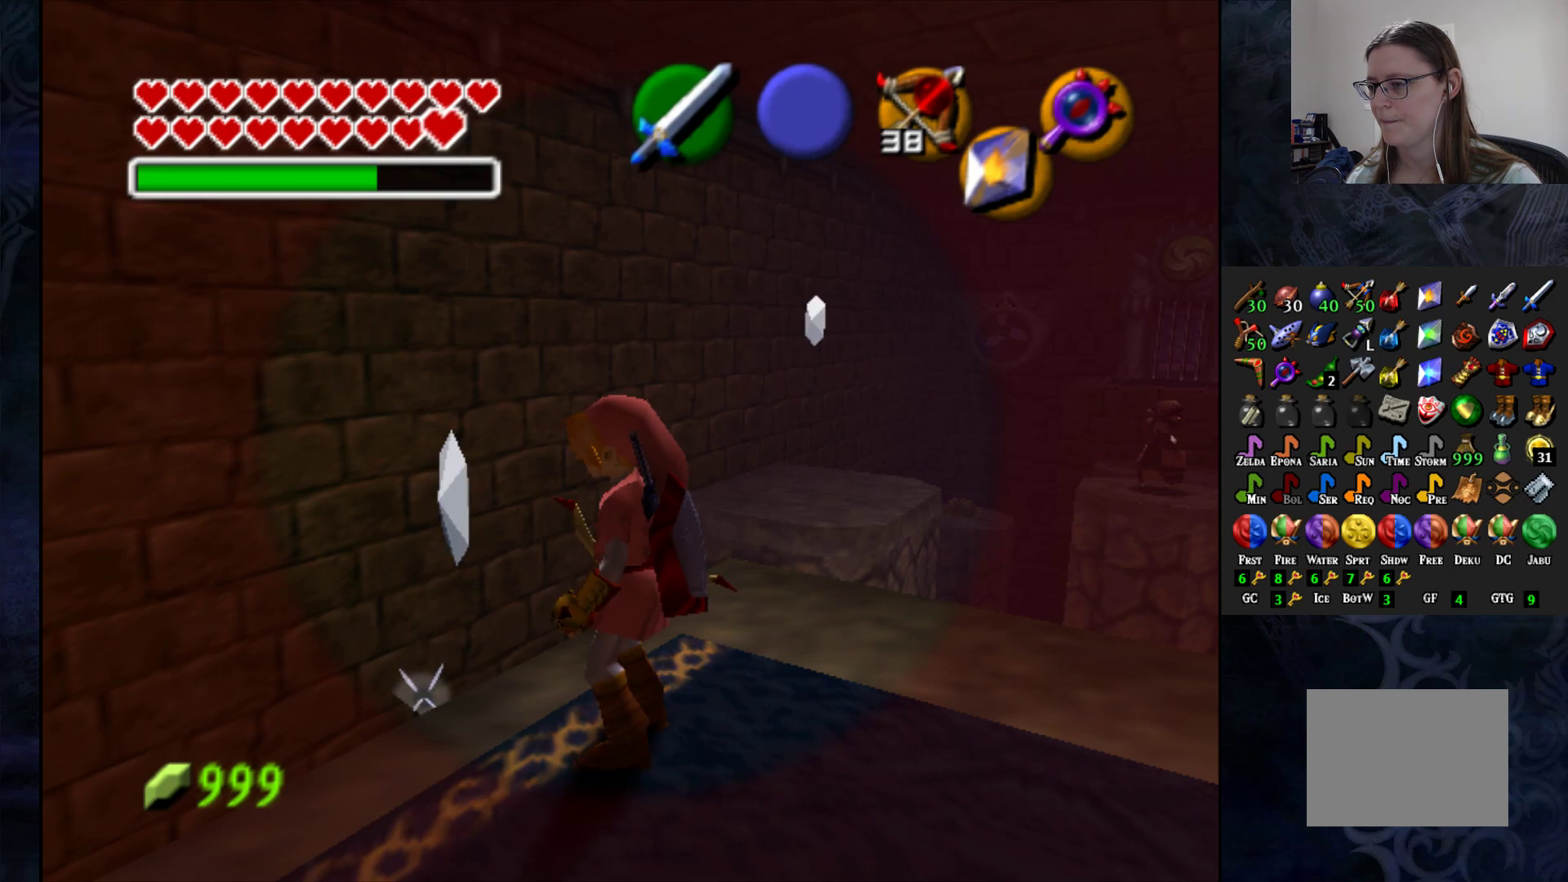
{"dt_ms": 500, "buttons": [], "left_stick": "center", "right_stick": "center", "events": [[100, "left_stick", "center"], [183, "L1", "down"], [283, "L1", "up"]]}
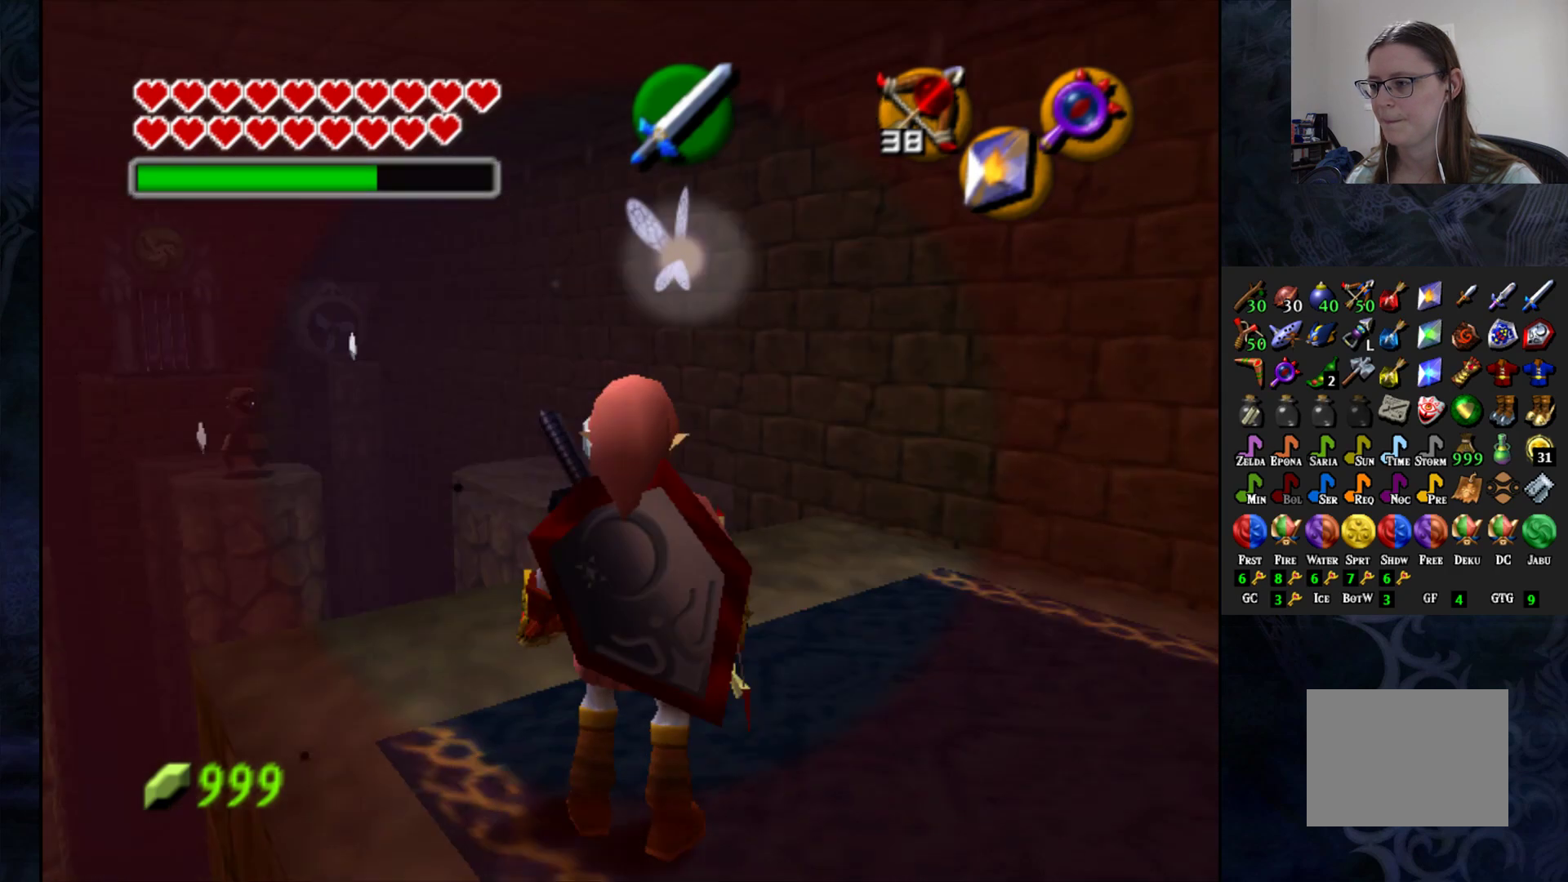
{"dt_ms": 500, "buttons": [], "left_stick": "up", "right_stick": "center", "events": [[33, "R2", "down"], [300, "R2", "up"], [450, "left_stick", "up"]]}
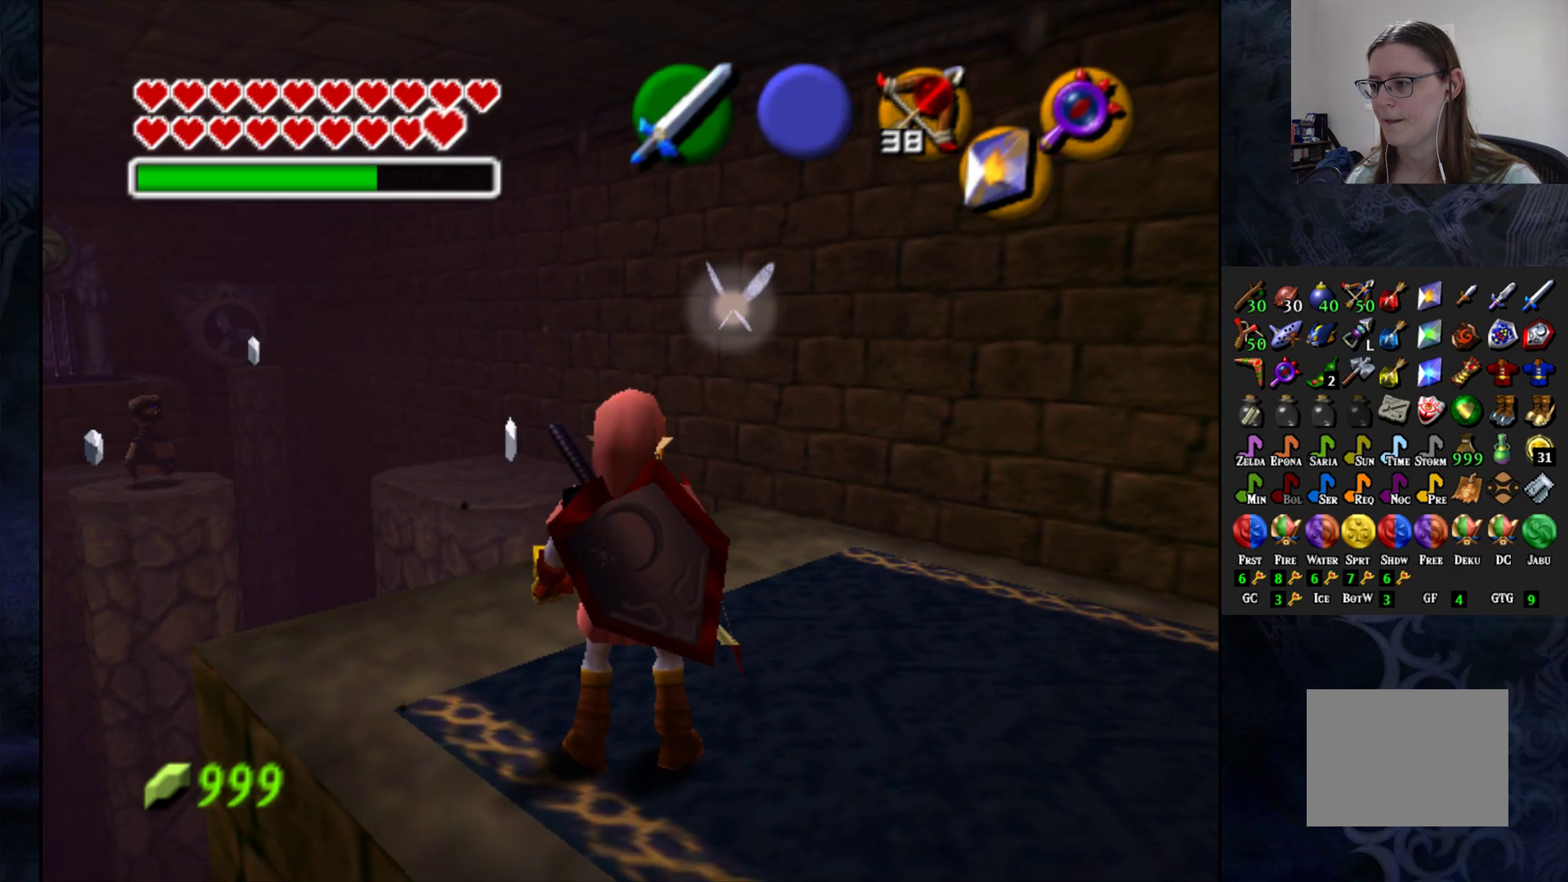
{"dt_ms": 500, "buttons": ["R2"], "left_stick": "center", "right_stick": "center", "events": [[333, "left_stick", "center"], [417, "R2", "down"]]}
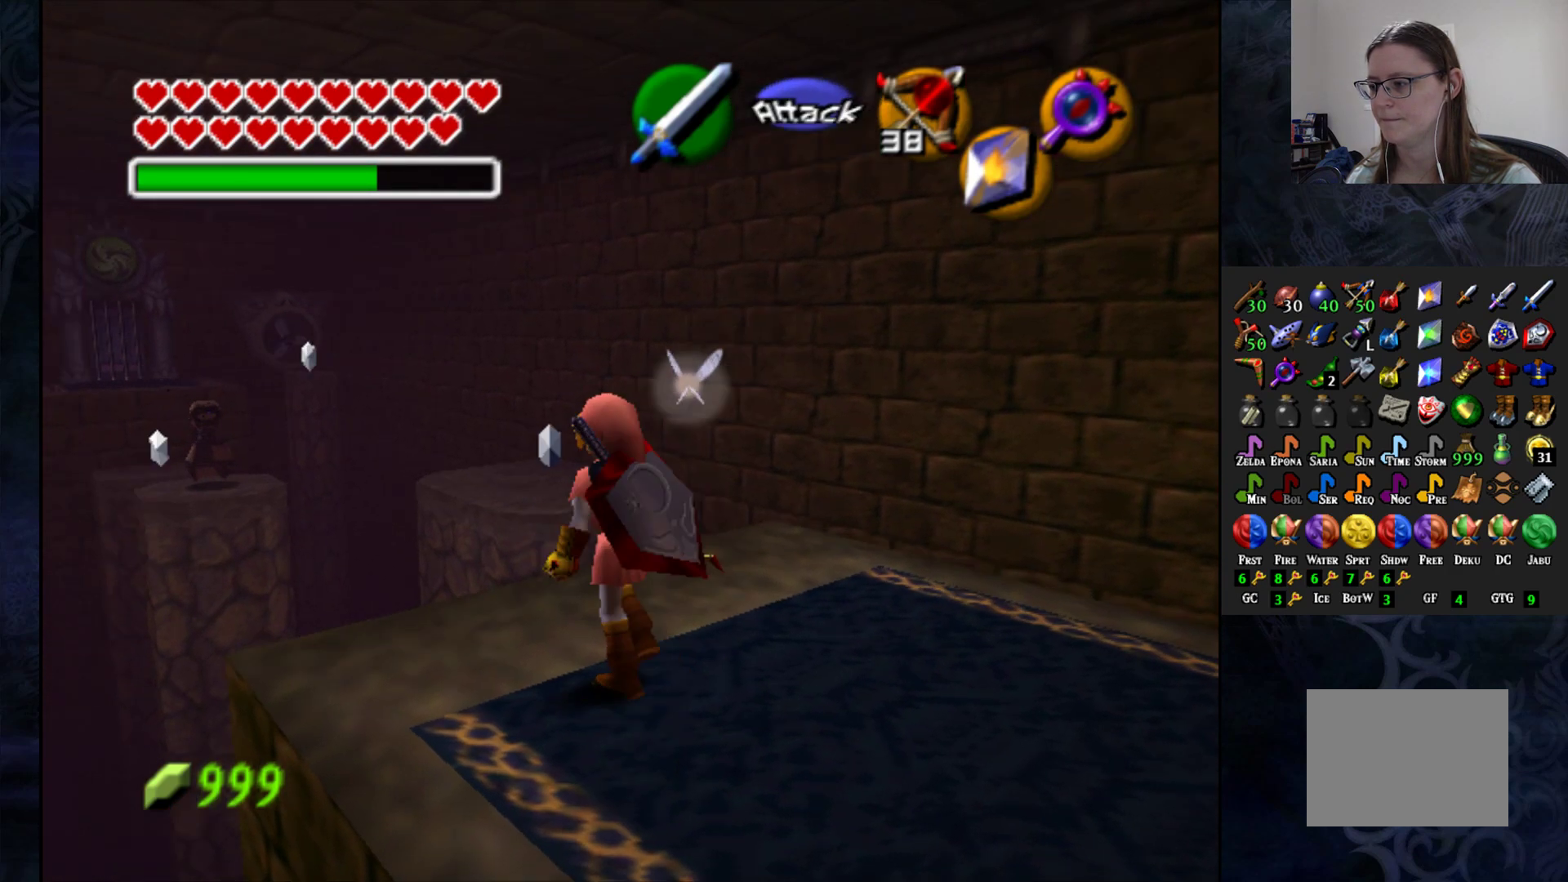
{"dt_ms": 500, "buttons": [], "left_stick": "center", "right_stick": "center", "events": [[167, "R2", "up"]]}
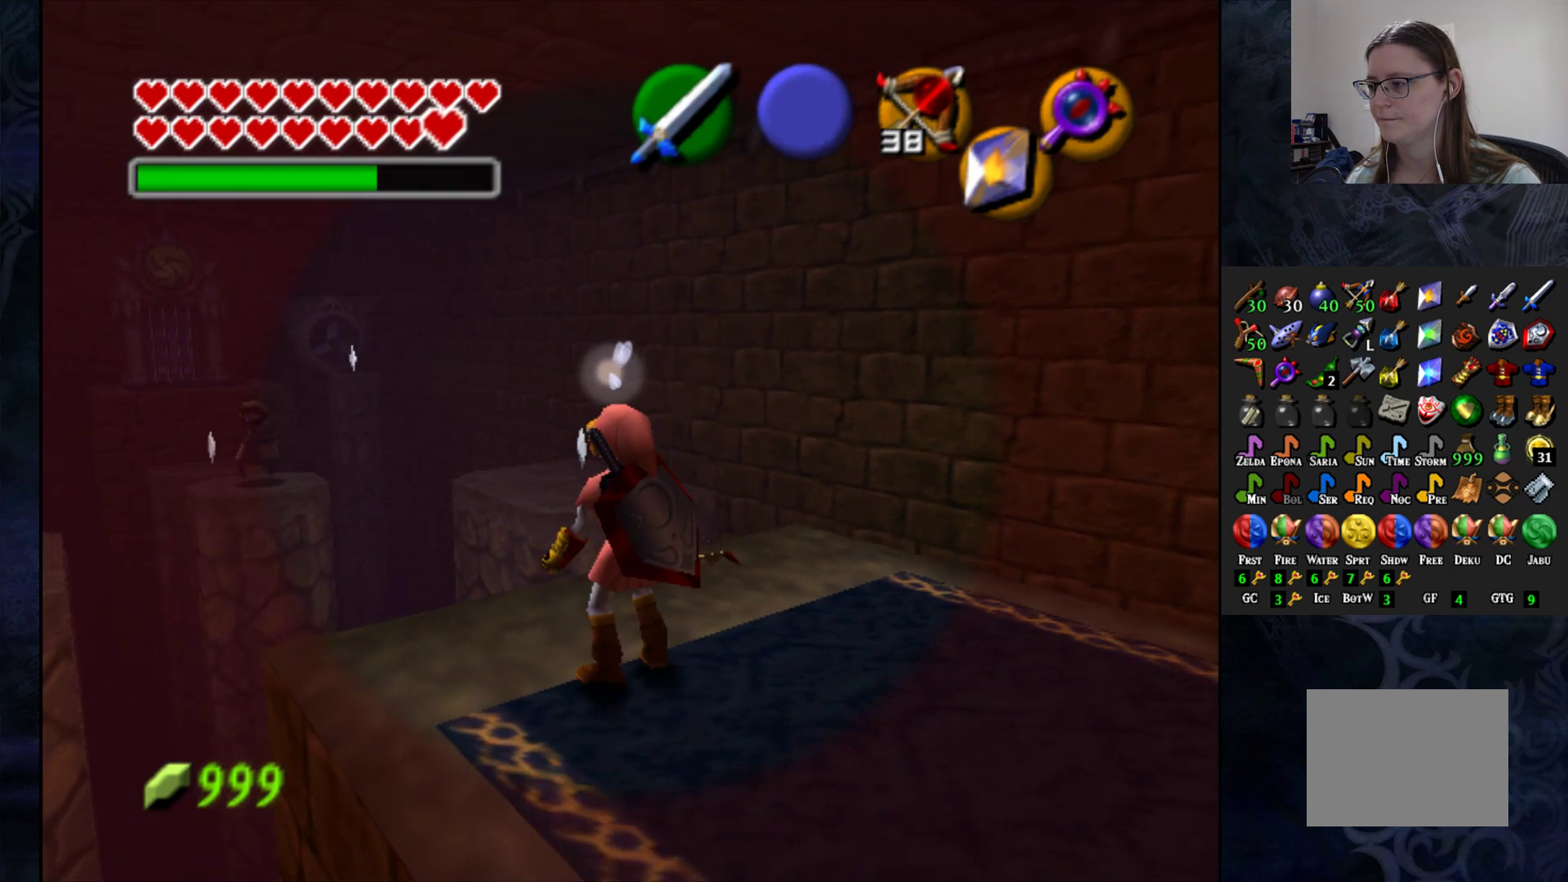
{"dt_ms": 500, "buttons": [], "left_stick": "center", "right_stick": "center", "events": [[33, "left_stick", "up-left"], [167, "L1", "down"], [250, "left_stick", "center"], [300, "L1", "up"]]}
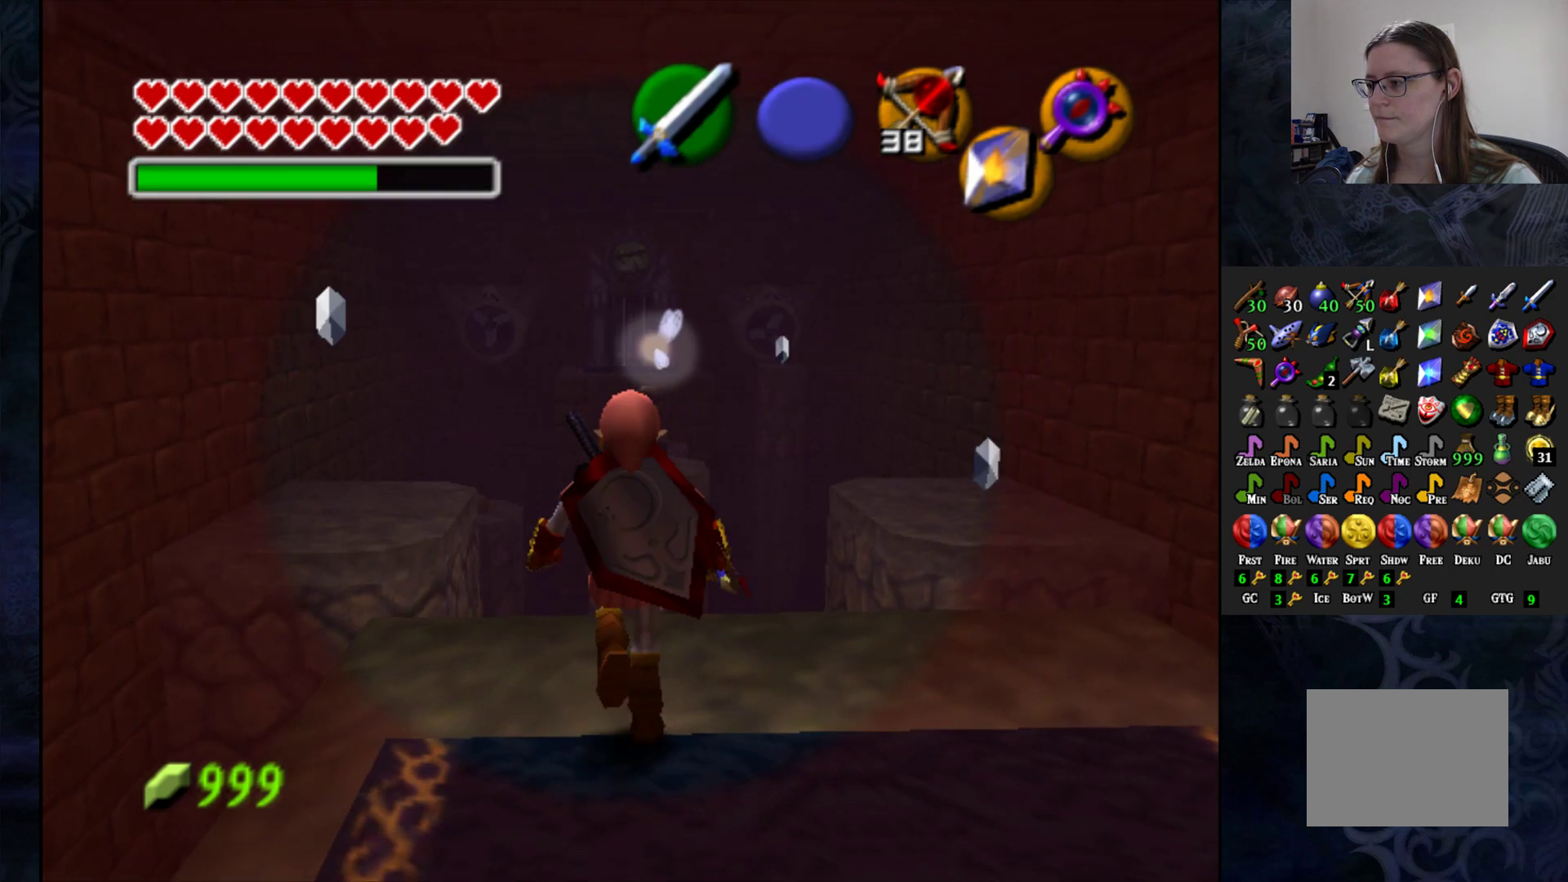
{"dt_ms": 500, "buttons": [], "left_stick": "left", "right_stick": "center", "events": [[433, "left_stick", "left"]]}
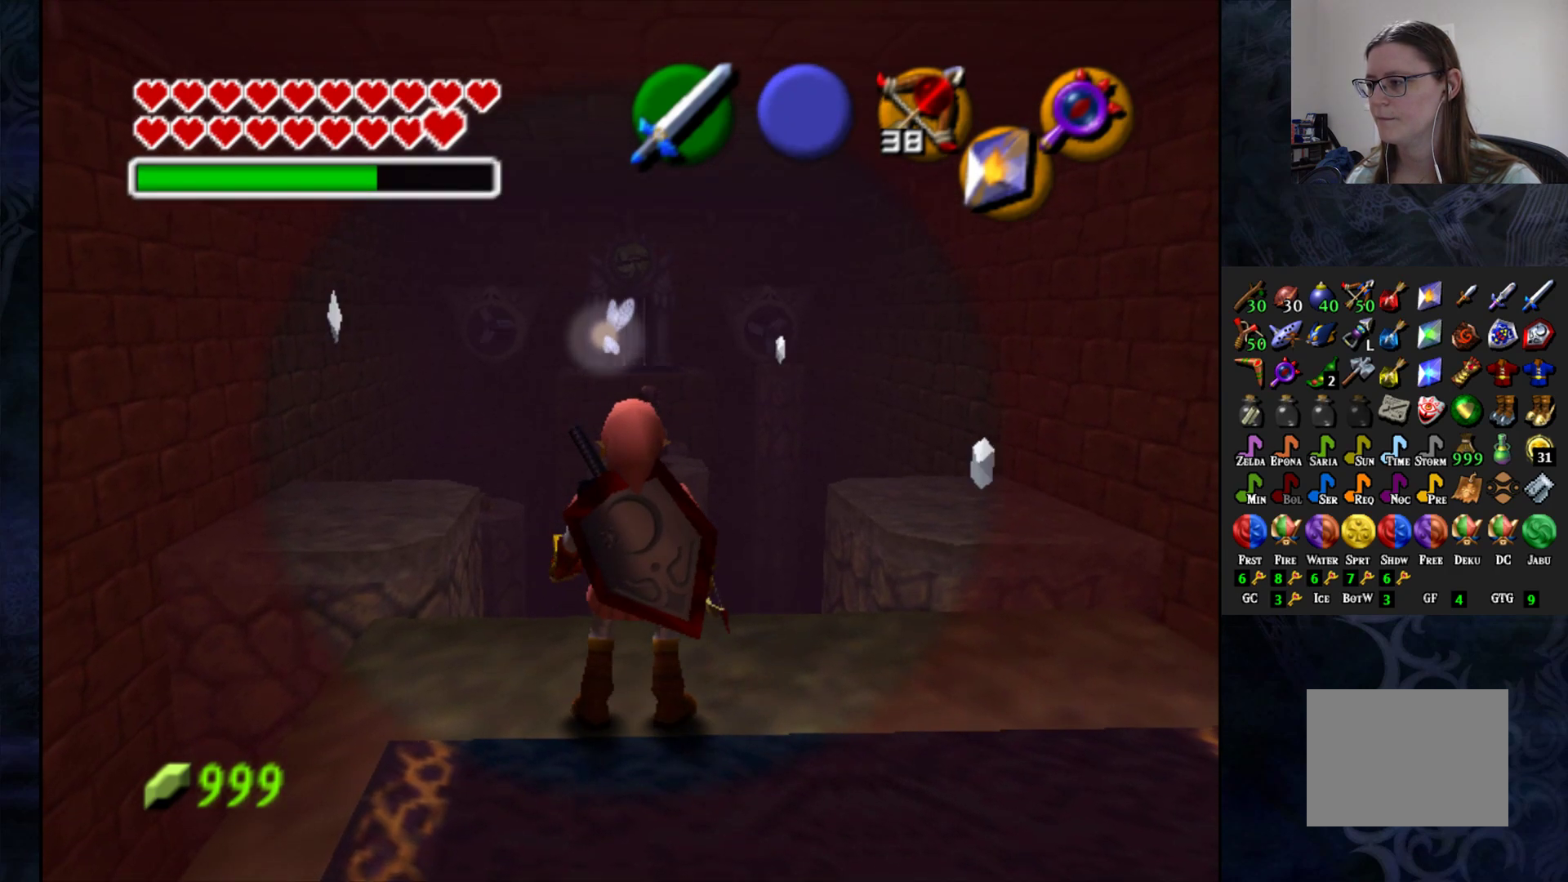
{"dt_ms": 500, "buttons": [], "left_stick": "center", "right_stick": "center", "events": [[50, "L1", "down"], [83, "left_stick", "center"], [167, "L1", "up"]]}
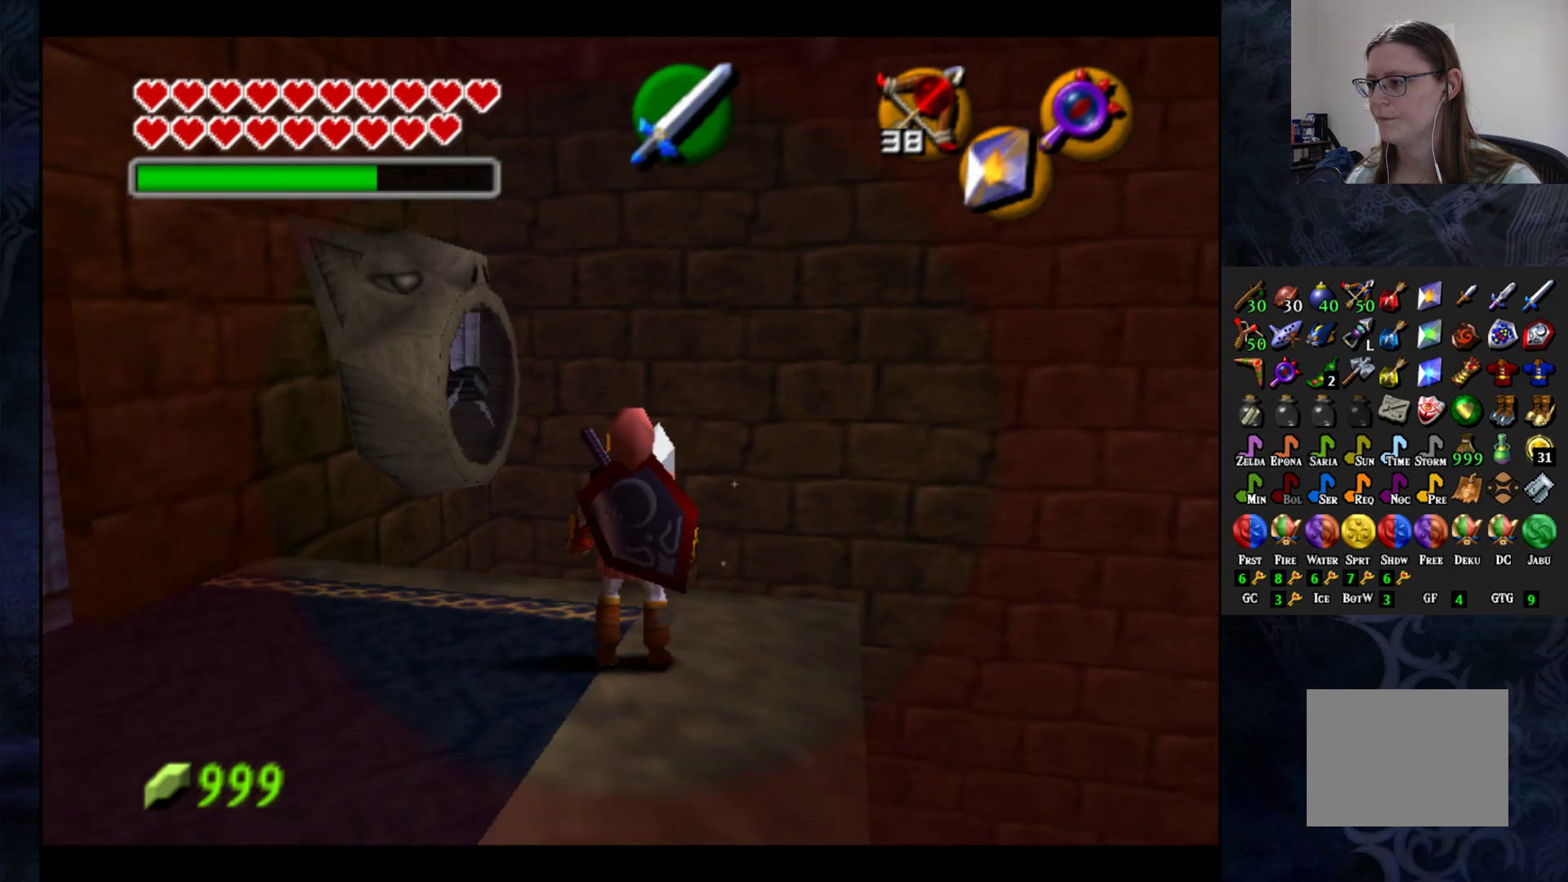
{"dt_ms": 500, "buttons": [], "left_stick": "center", "right_stick": "center", "events": []}
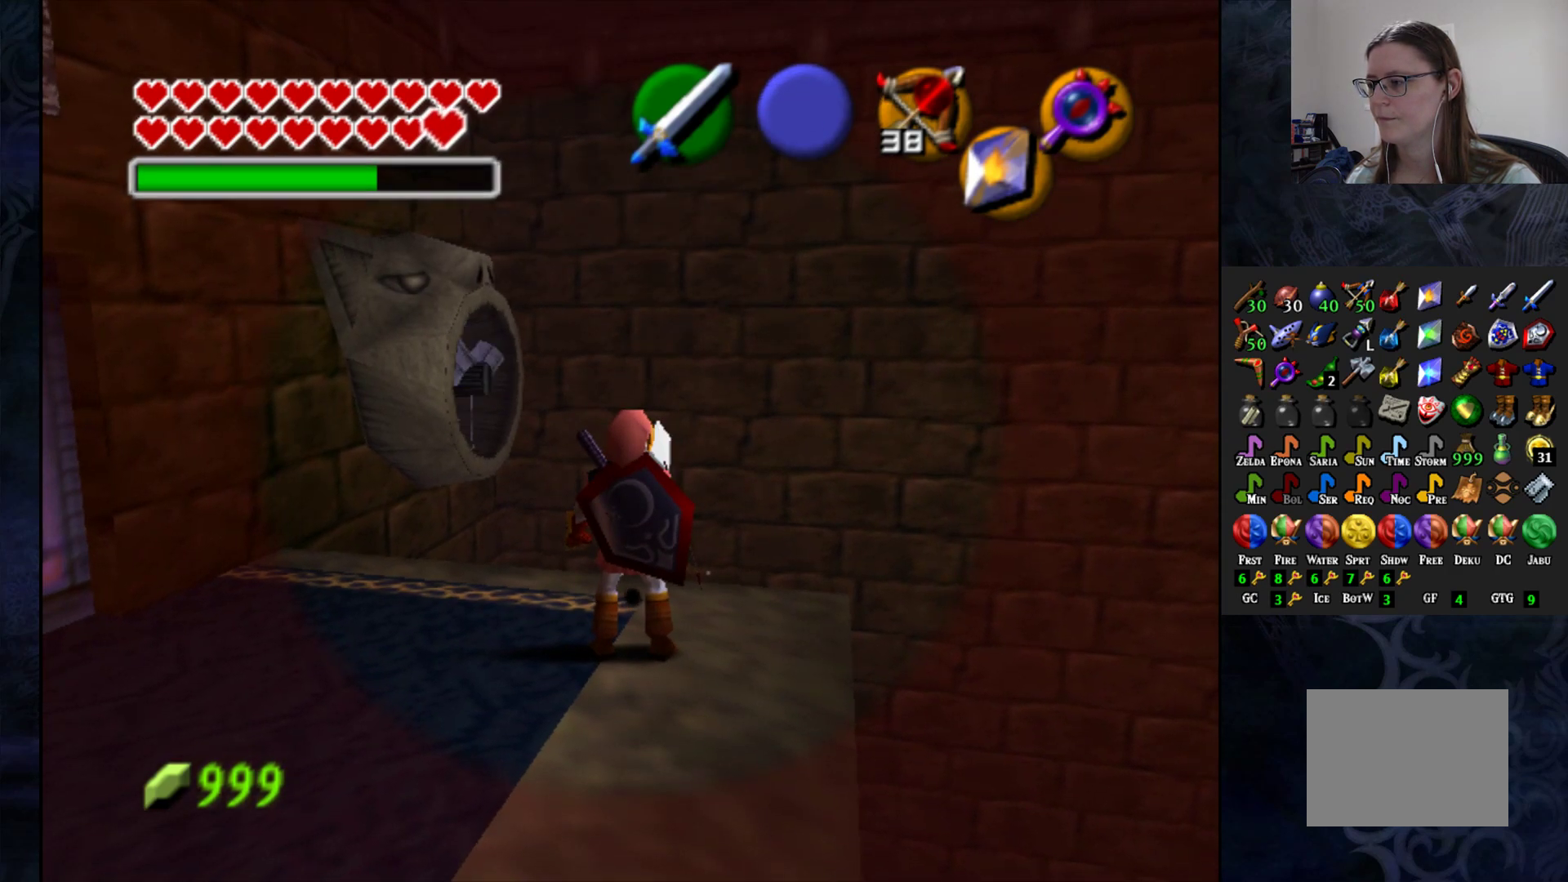
{"dt_ms": 500, "buttons": [], "left_stick": "center", "right_stick": "center", "events": []}
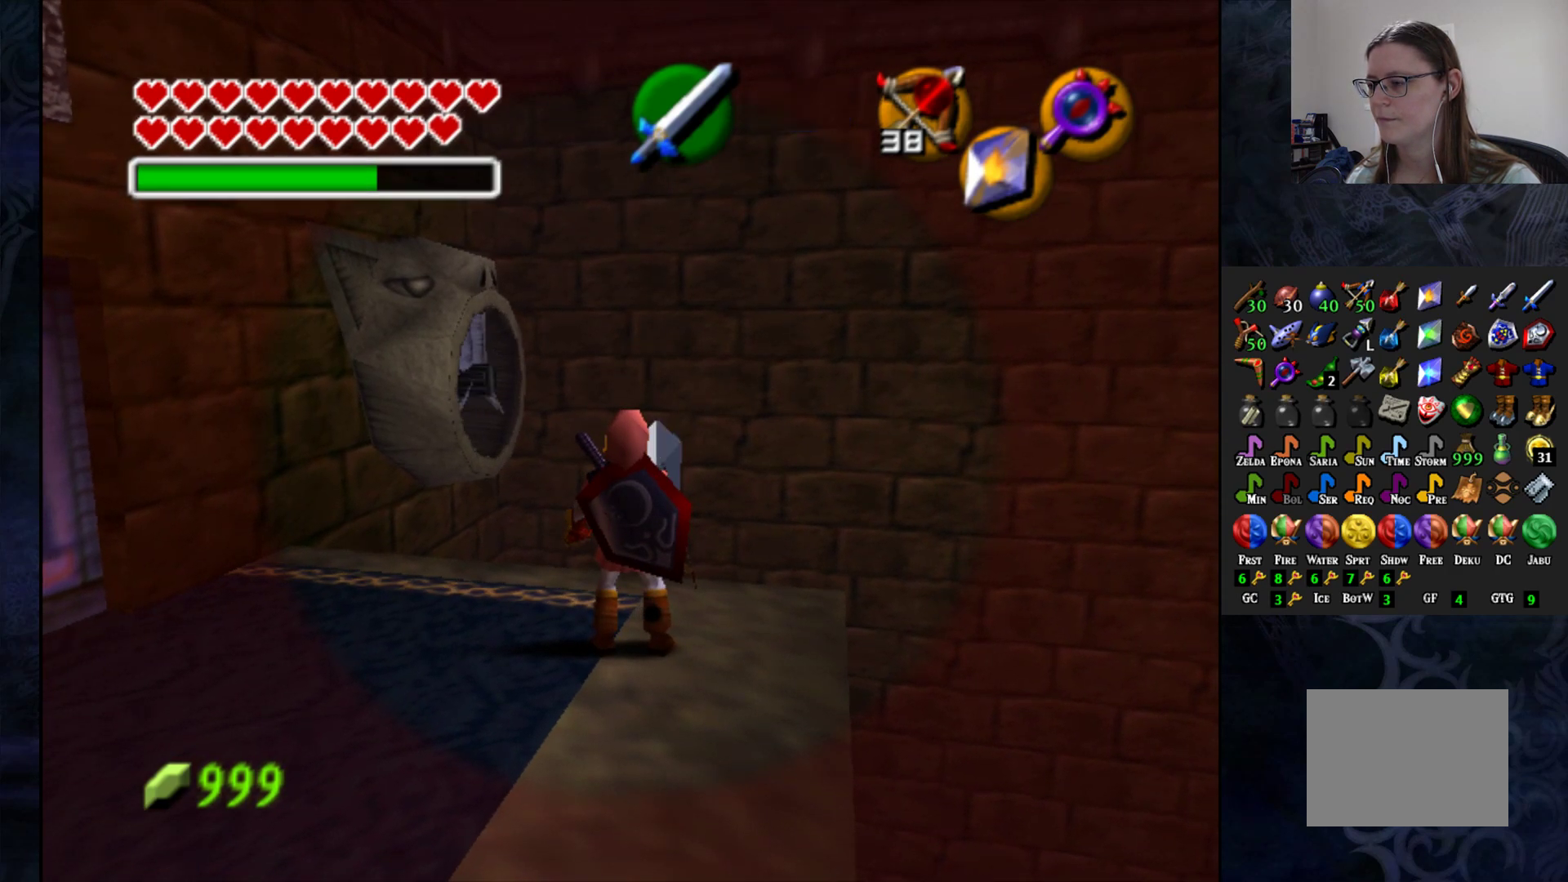
{"dt_ms": 500, "buttons": [], "left_stick": "center", "right_stick": "center", "events": [[167, "left_stick", "up"], [283, "left_stick", "center"]]}
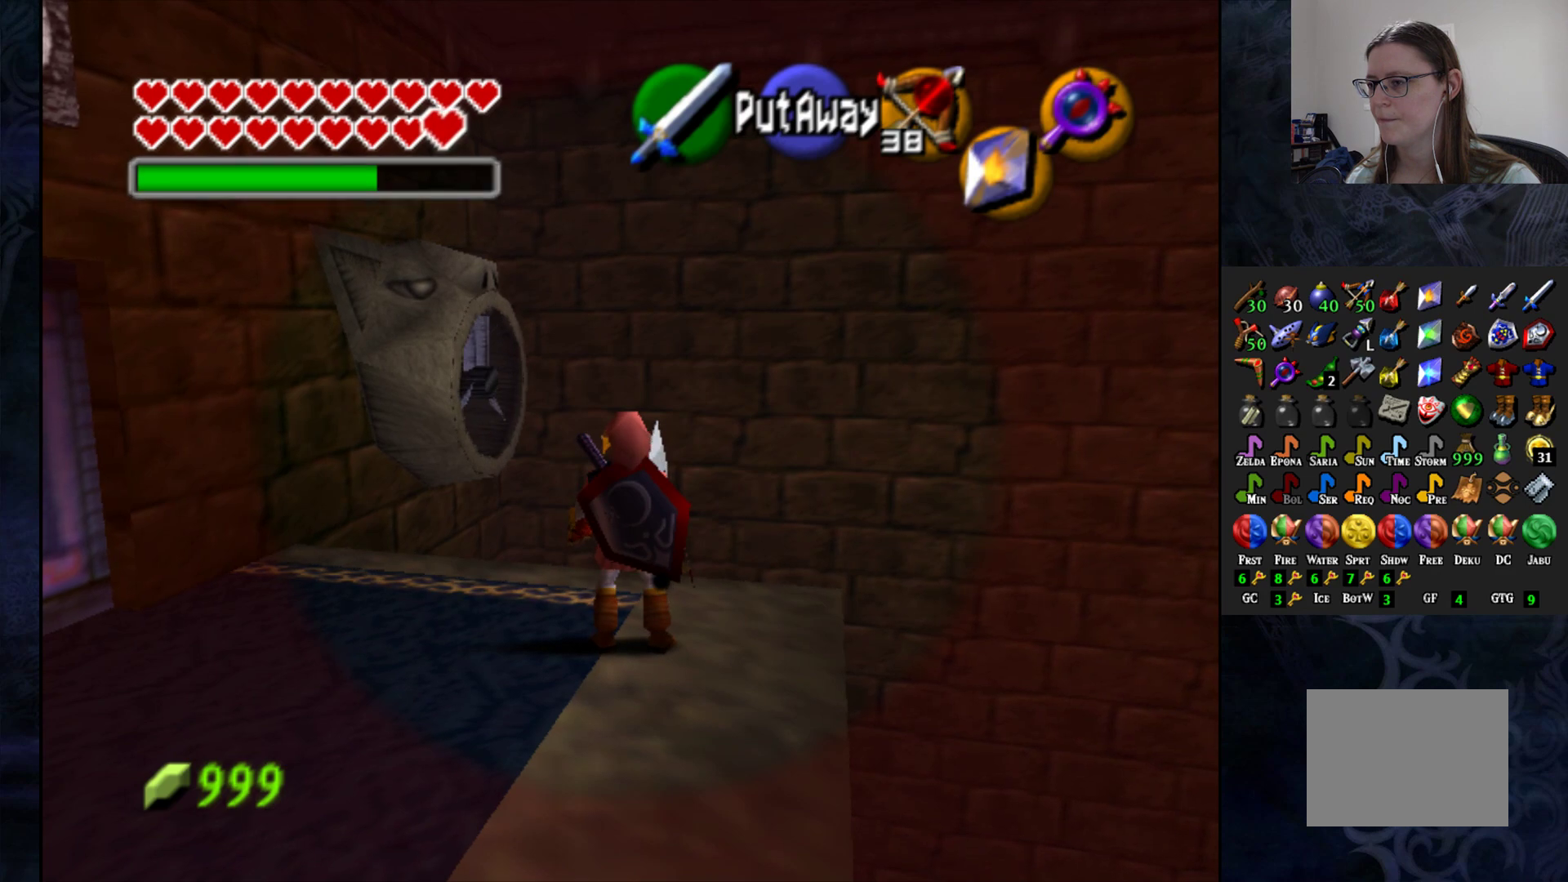
{"dt_ms": 1000, "buttons": ["L1"], "left_stick": "center", "right_stick": "center"}